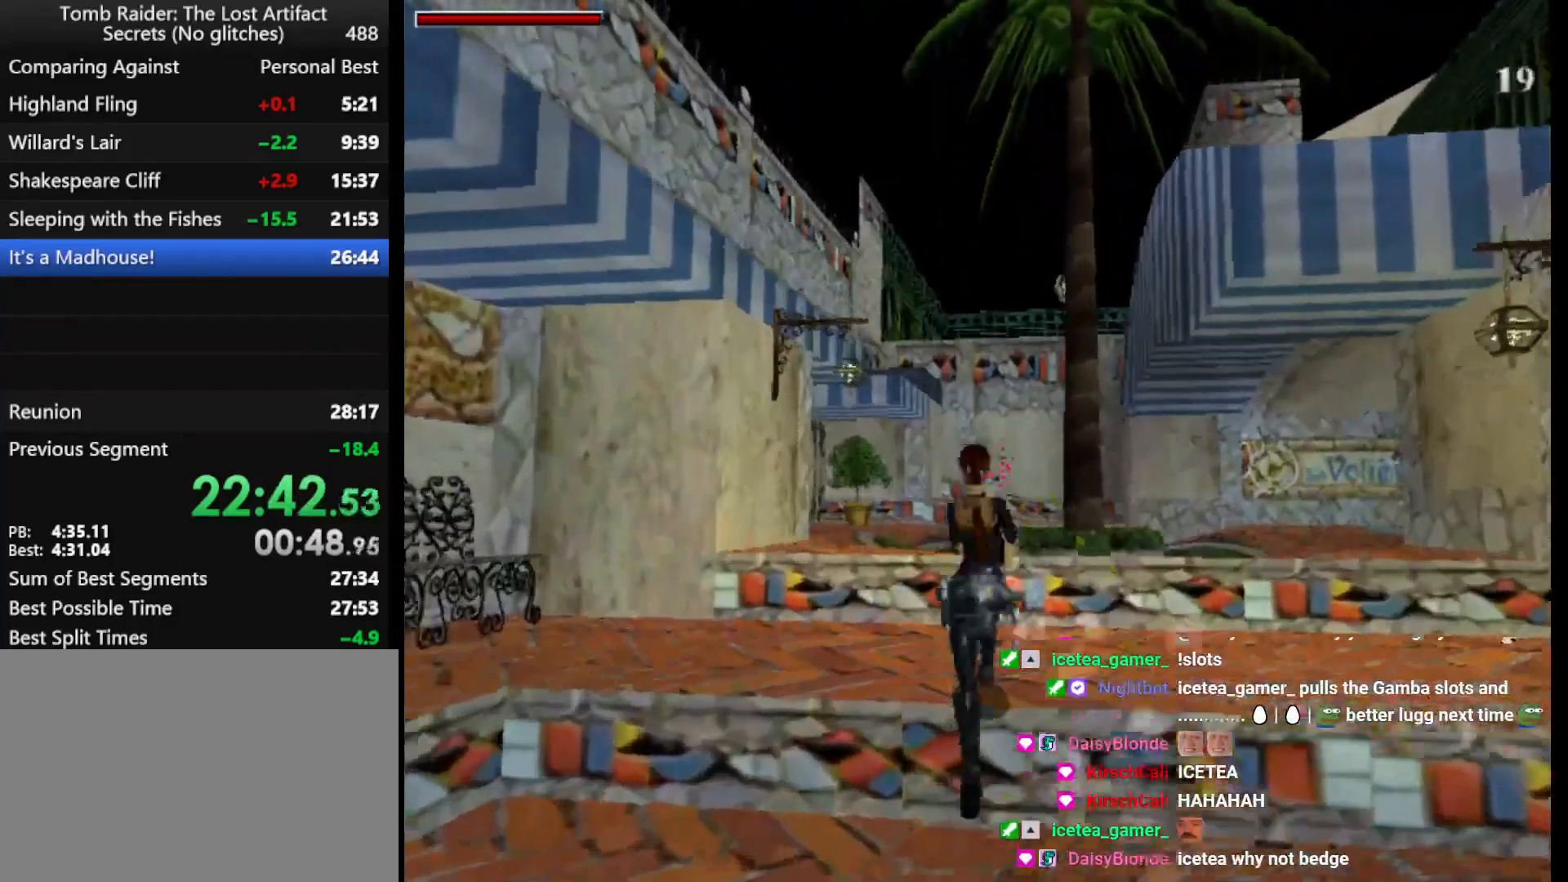
Gameplay with keyboard; each line is a JSON object with the keys held at the frame after it. "events" lists presses ("down") and releases ("up") of "1", "2", "3", "4", "5", "6", "action", "dash", "down", "duck", "f5", "f6", "flare", "guns", "inv", "jump", "left", "lmed", "look", "right", "roll", "smed", "stplft", "stprt", "up" and "walk" between this image and that frame as [ms after this image, input, new state], when the widget could be followed in between. No other keys are recorded. Mouse input is not recorded. Key names are as the overlay labels them; some are game actions (e.g. jump) rather than physical keys.
{"keys": ["action", "up"], "events": [[200, "action", "up"], [267, "action", "down"]]}
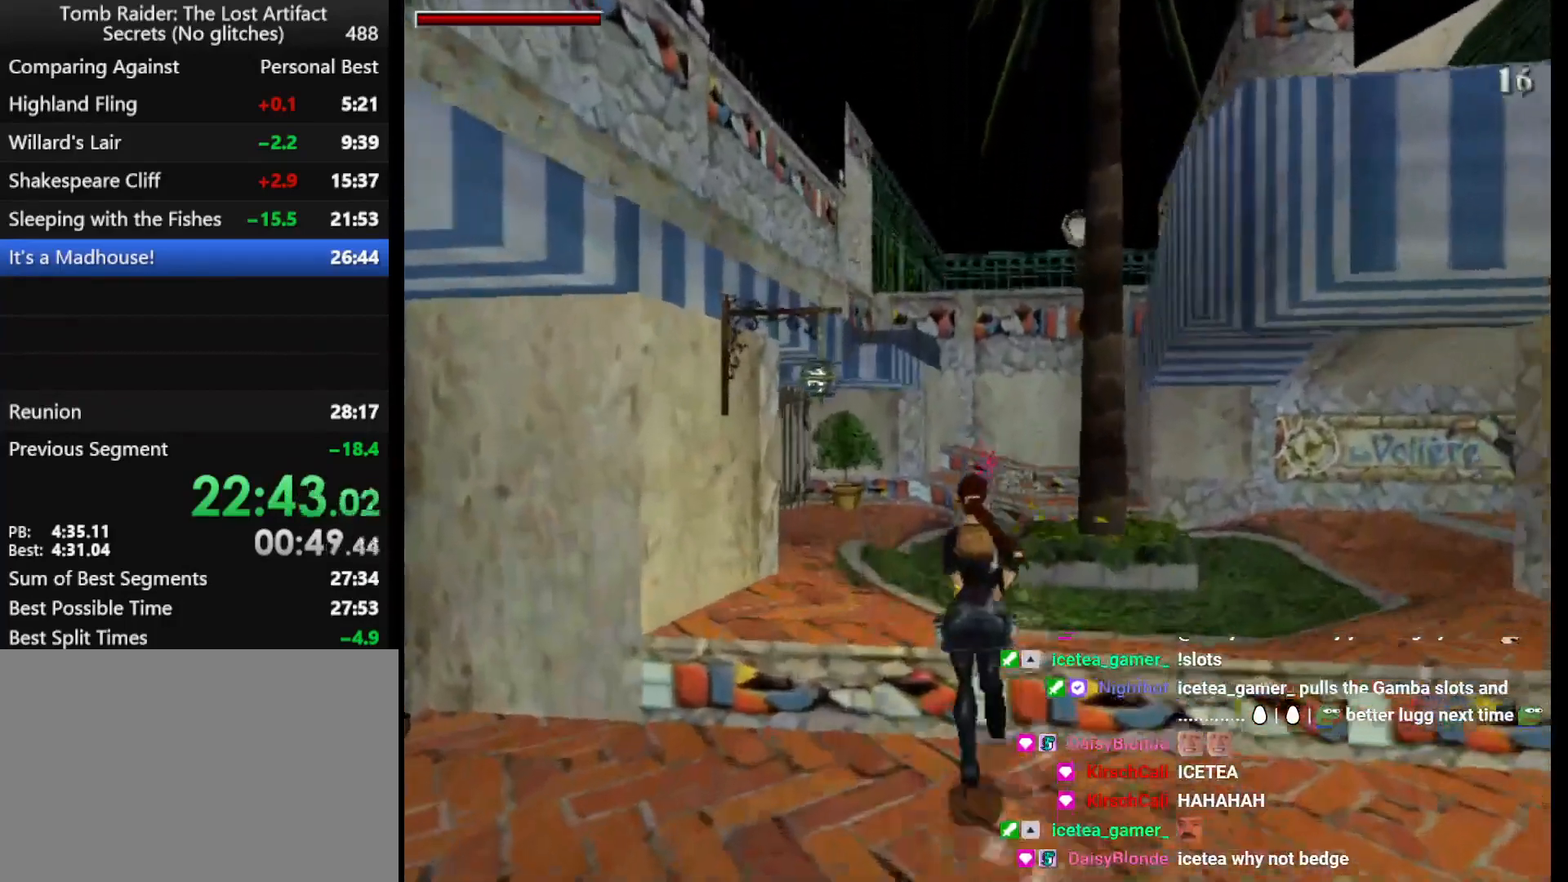
{"keys": ["action", "up"], "events": [[267, "left", "down"], [500, "left", "up"]]}
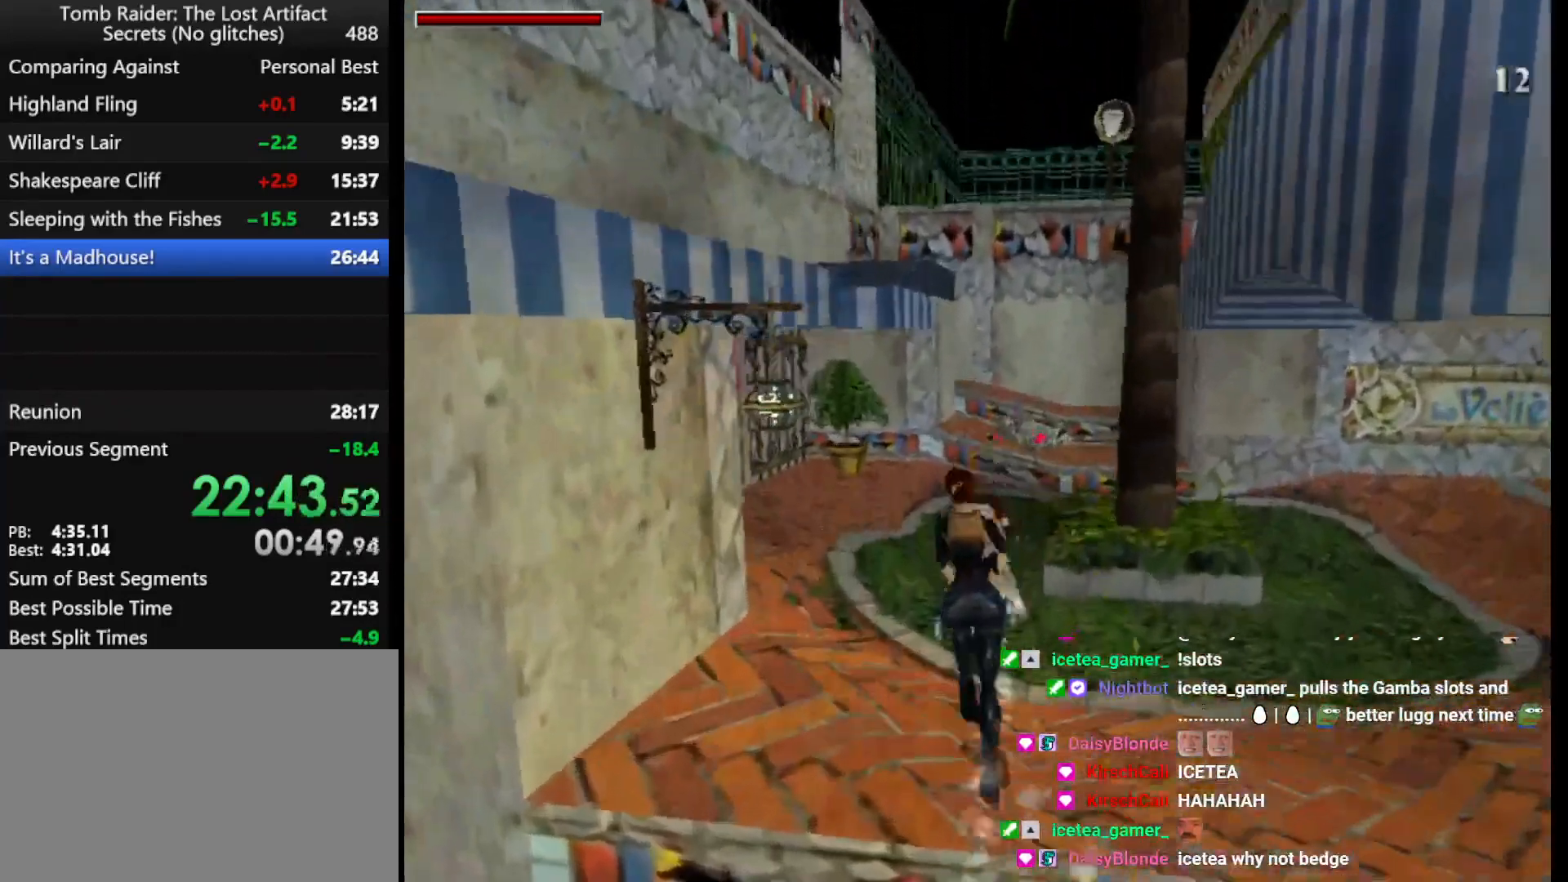
{"keys": ["1", "dash", "up"], "events": [[233, "dash", "down"], [300, "action", "up"], [467, "1", "down"]]}
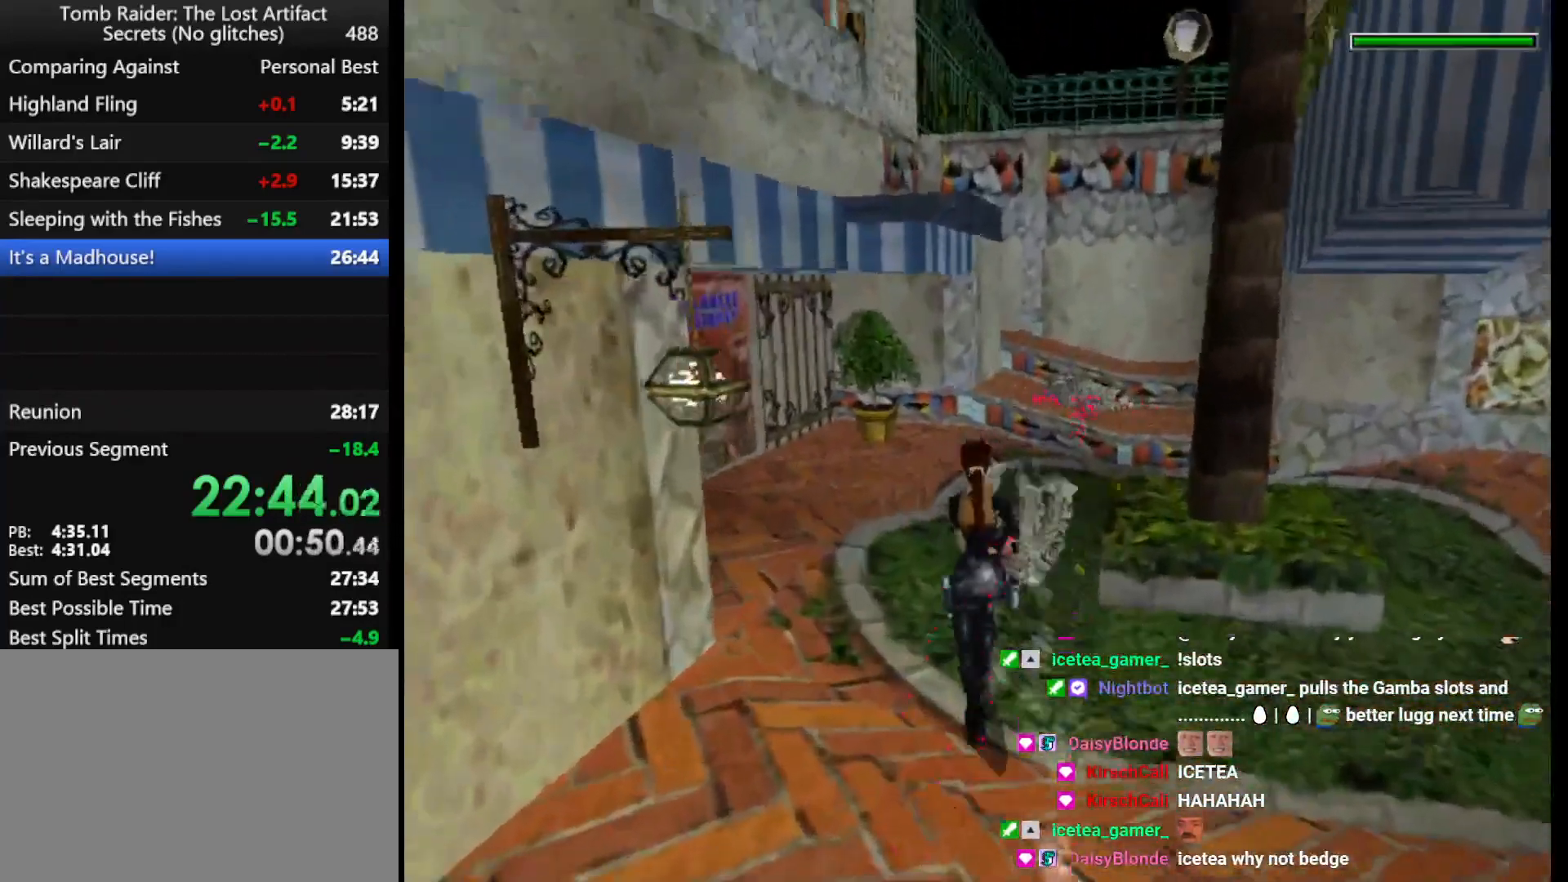
{"keys": ["dash", "right", "up"], "events": [[100, "1", "up"], [233, "left", "down"], [400, "left", "up"], [400, "right", "down"]]}
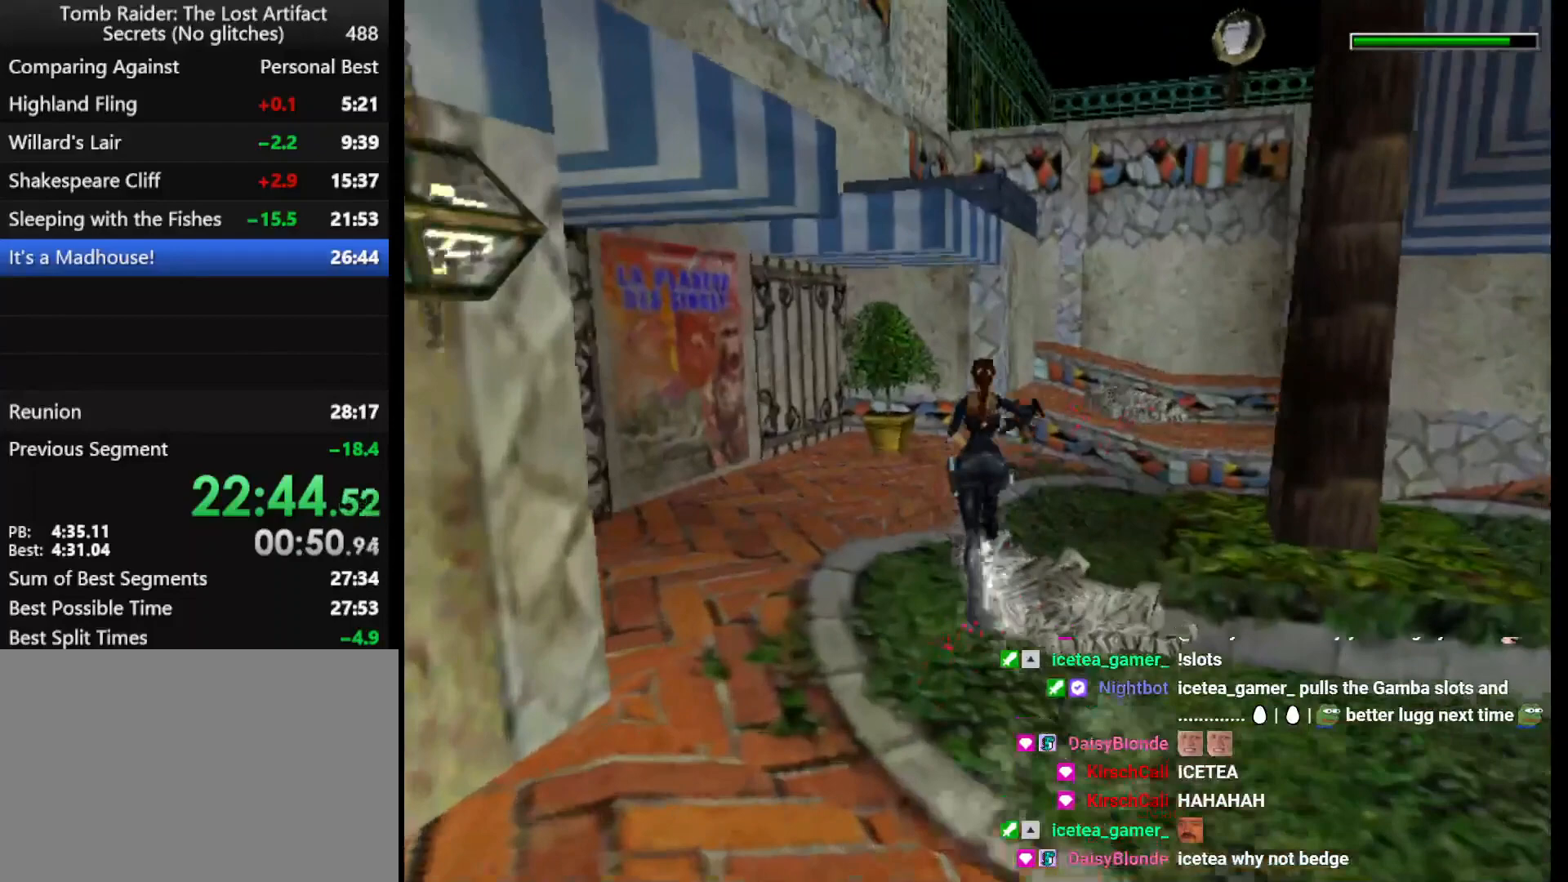
{"keys": ["dash", "up"], "events": [[300, "right", "up"]]}
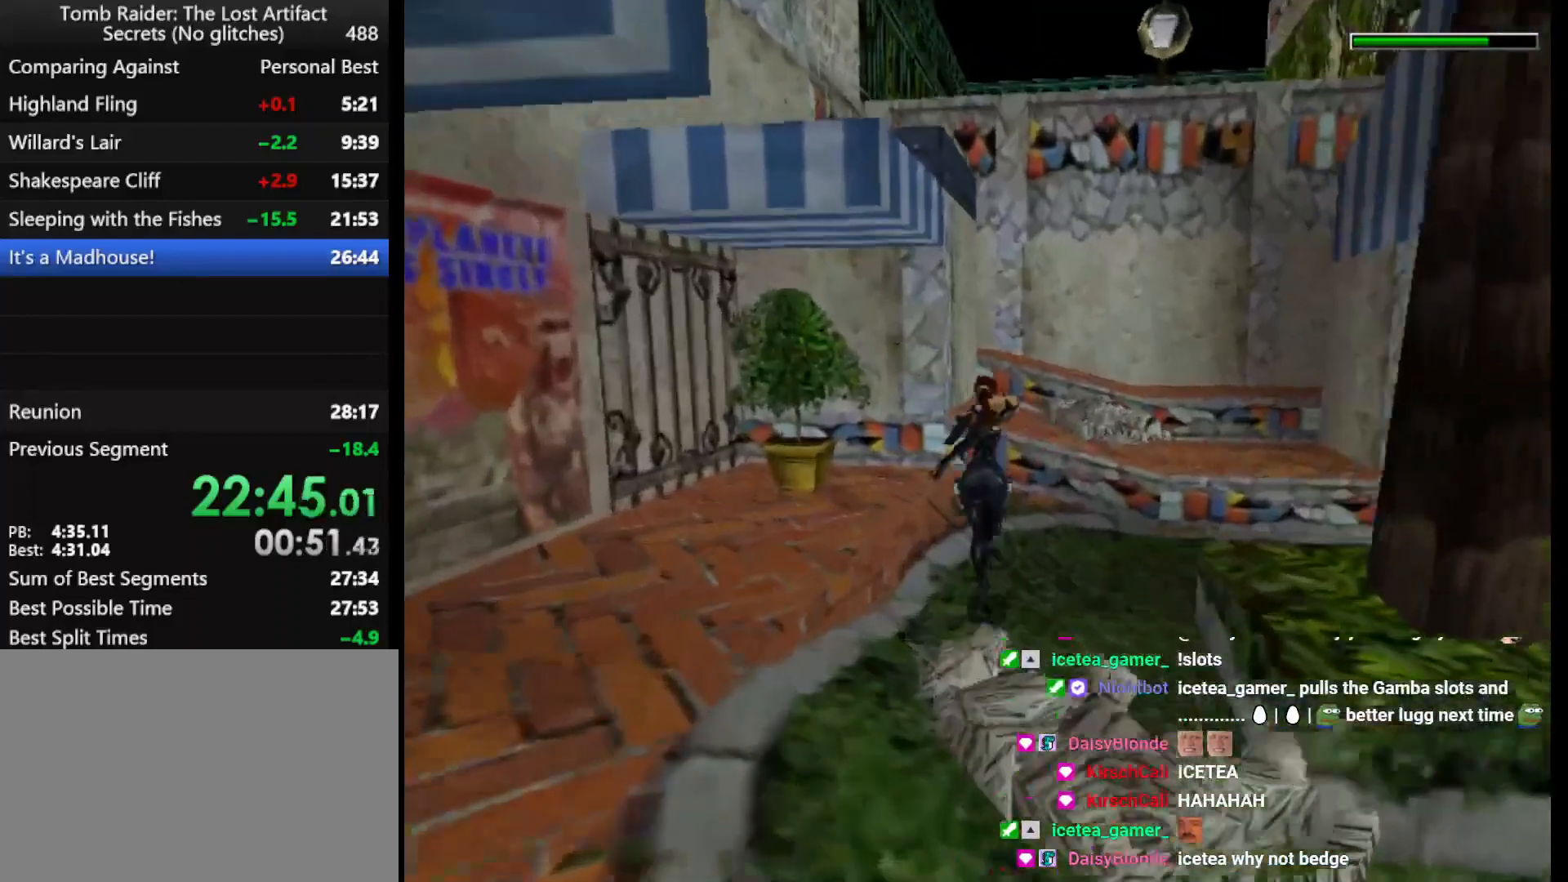
{"keys": ["dash", "left", "up"], "events": [[367, "left", "down"]]}
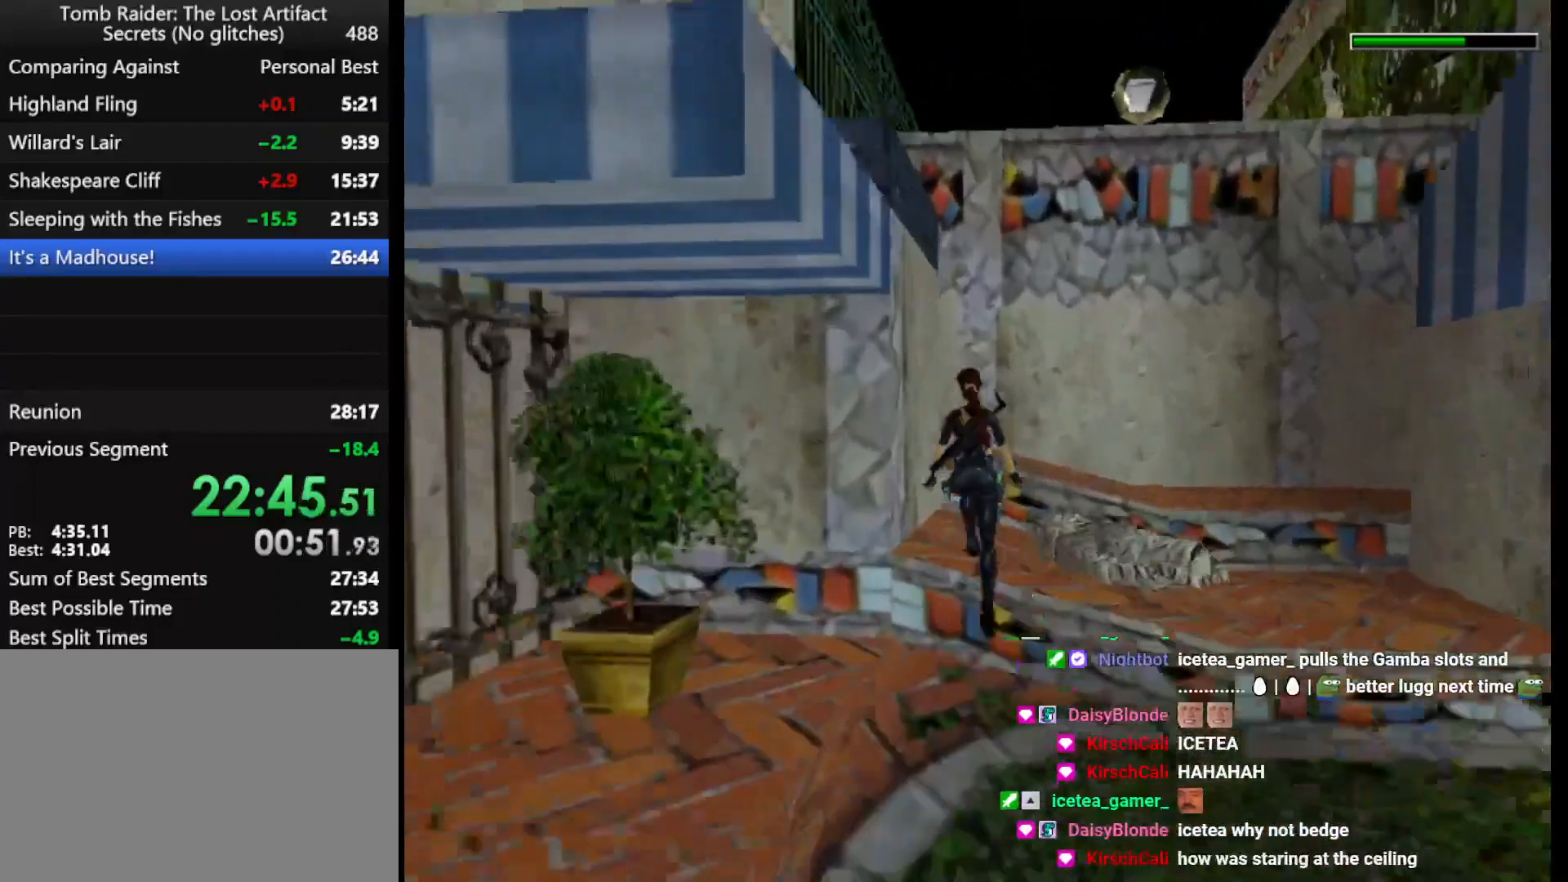
{"keys": ["left", "up"], "events": [[67, "left", "up"], [100, "dash", "up"], [233, "left", "down"]]}
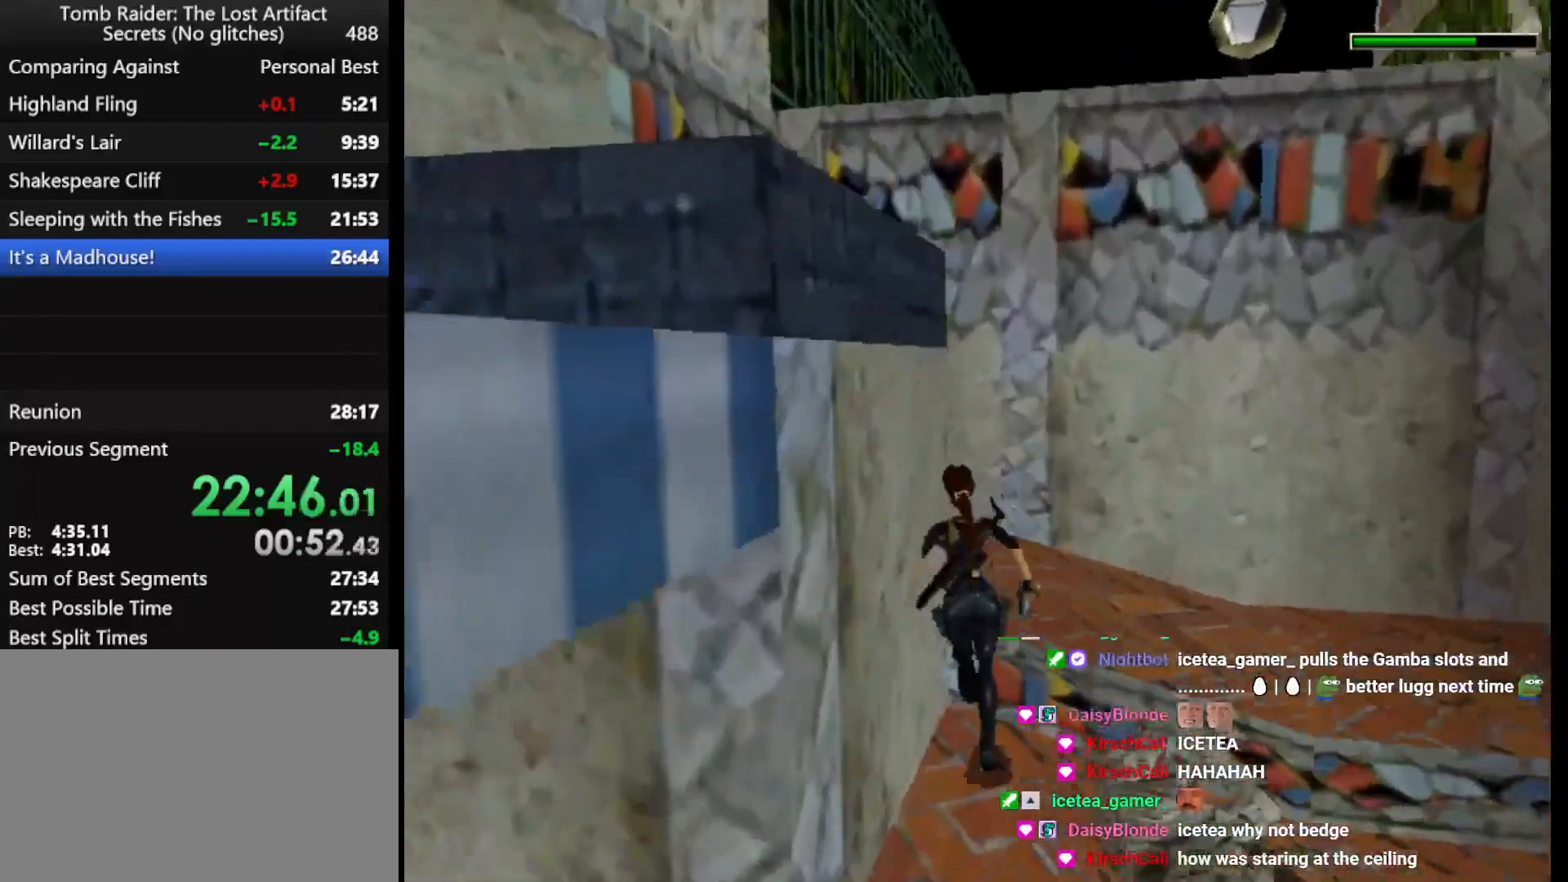
{"keys": ["right", "up"], "events": [[33, "left", "up"], [333, "right", "down"]]}
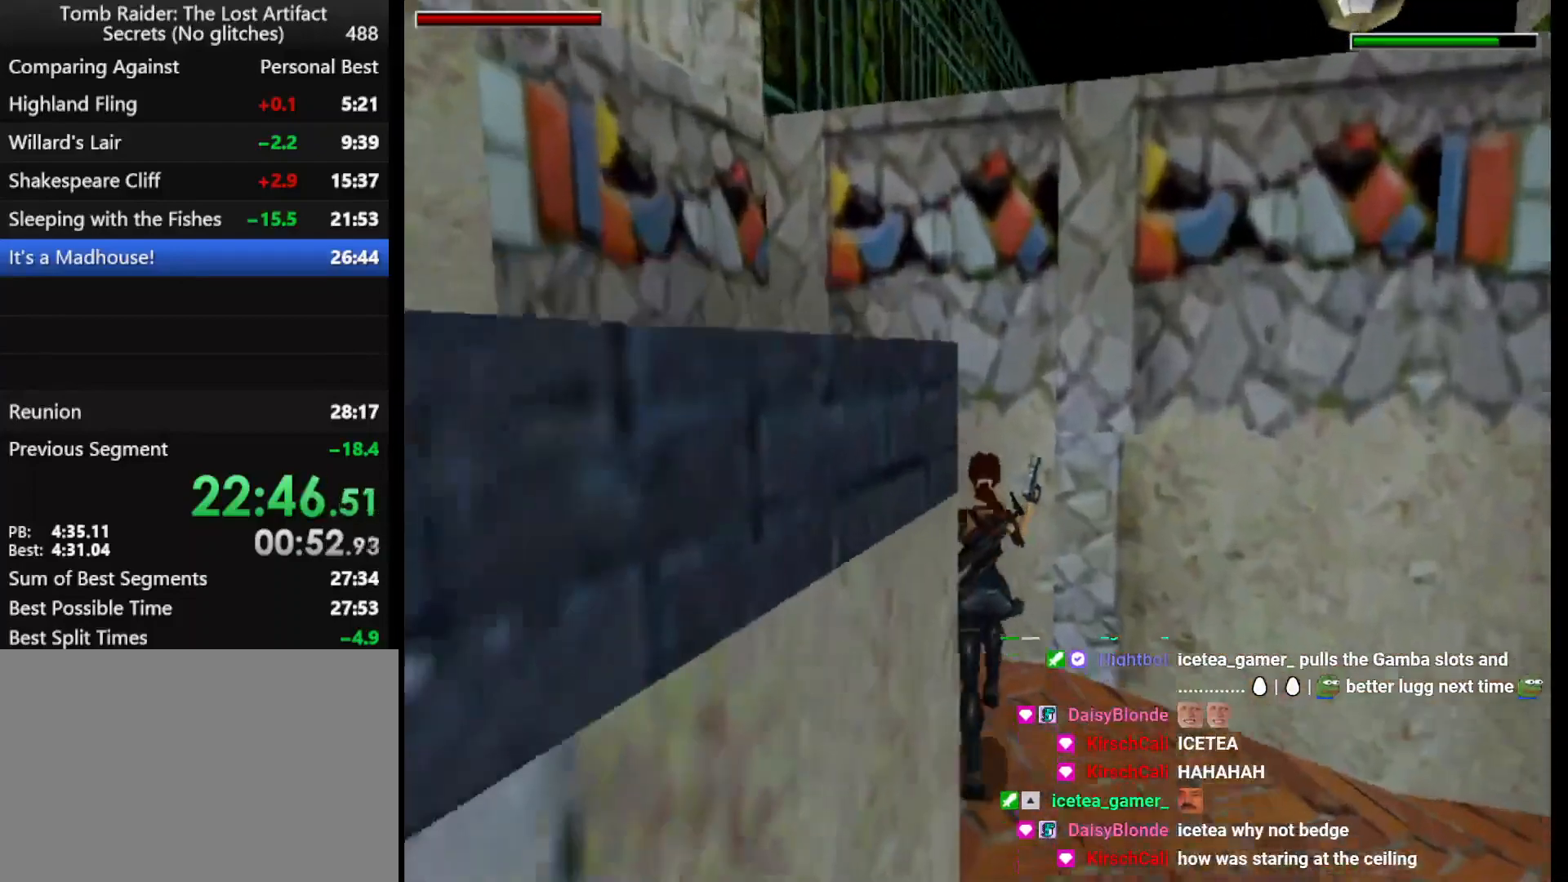
{"keys": [], "events": [[67, "up", "up"], [500, "right", "up"]]}
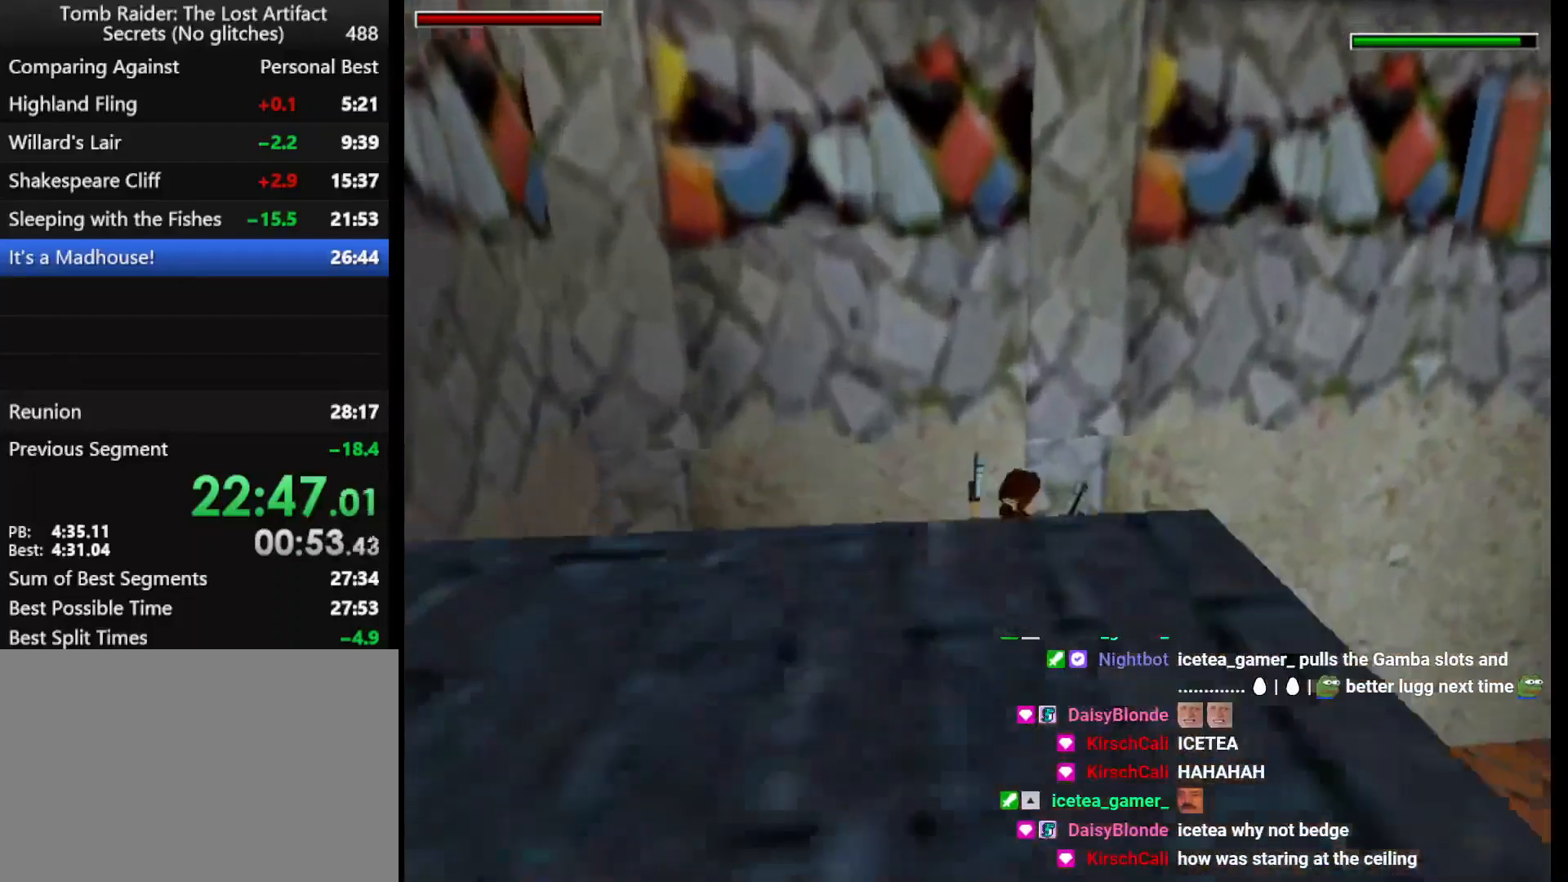
{"keys": ["down", "jump"], "events": [[33, "jump", "down"], [133, "down", "down"]]}
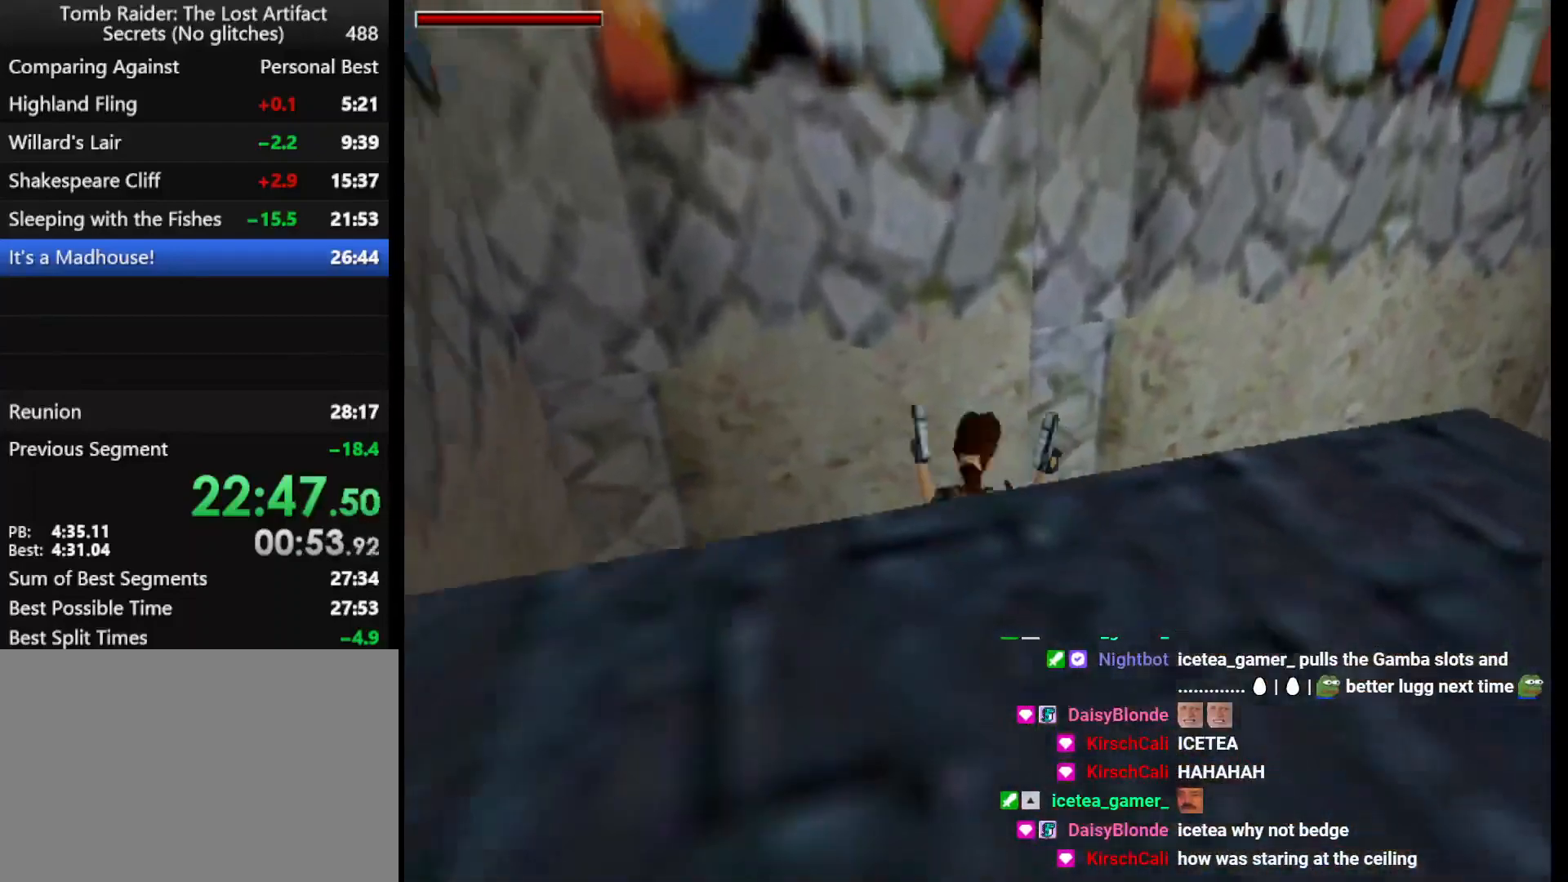
{"keys": ["jump", "up"], "events": [[200, "down", "up"], [433, "up", "down"]]}
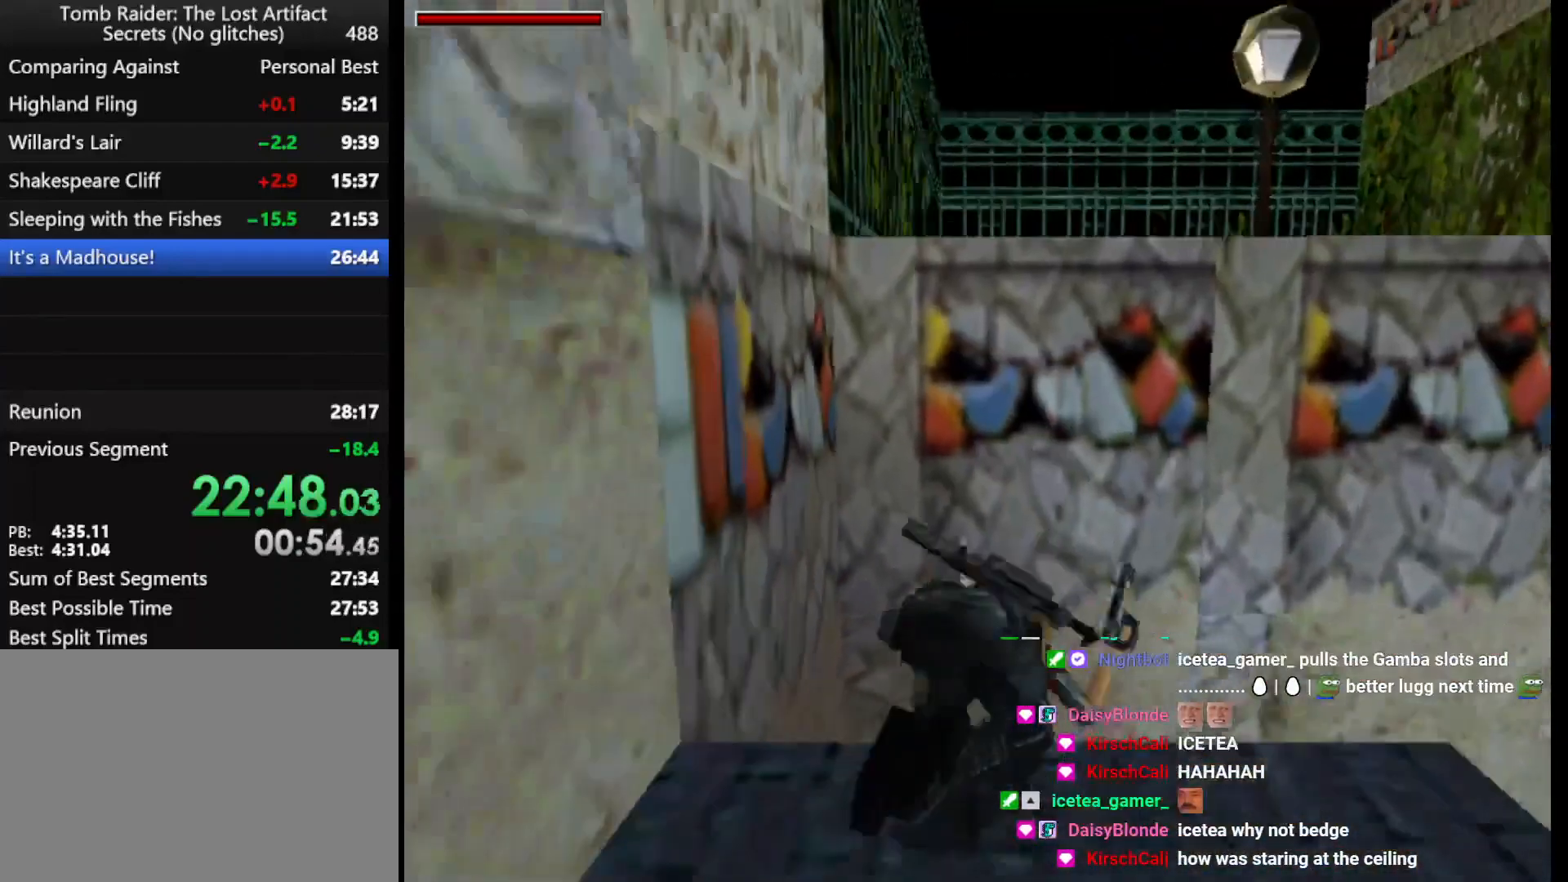
{"keys": ["jump", "up"], "events": [[367, "left", "down"], [500, "left", "up"]]}
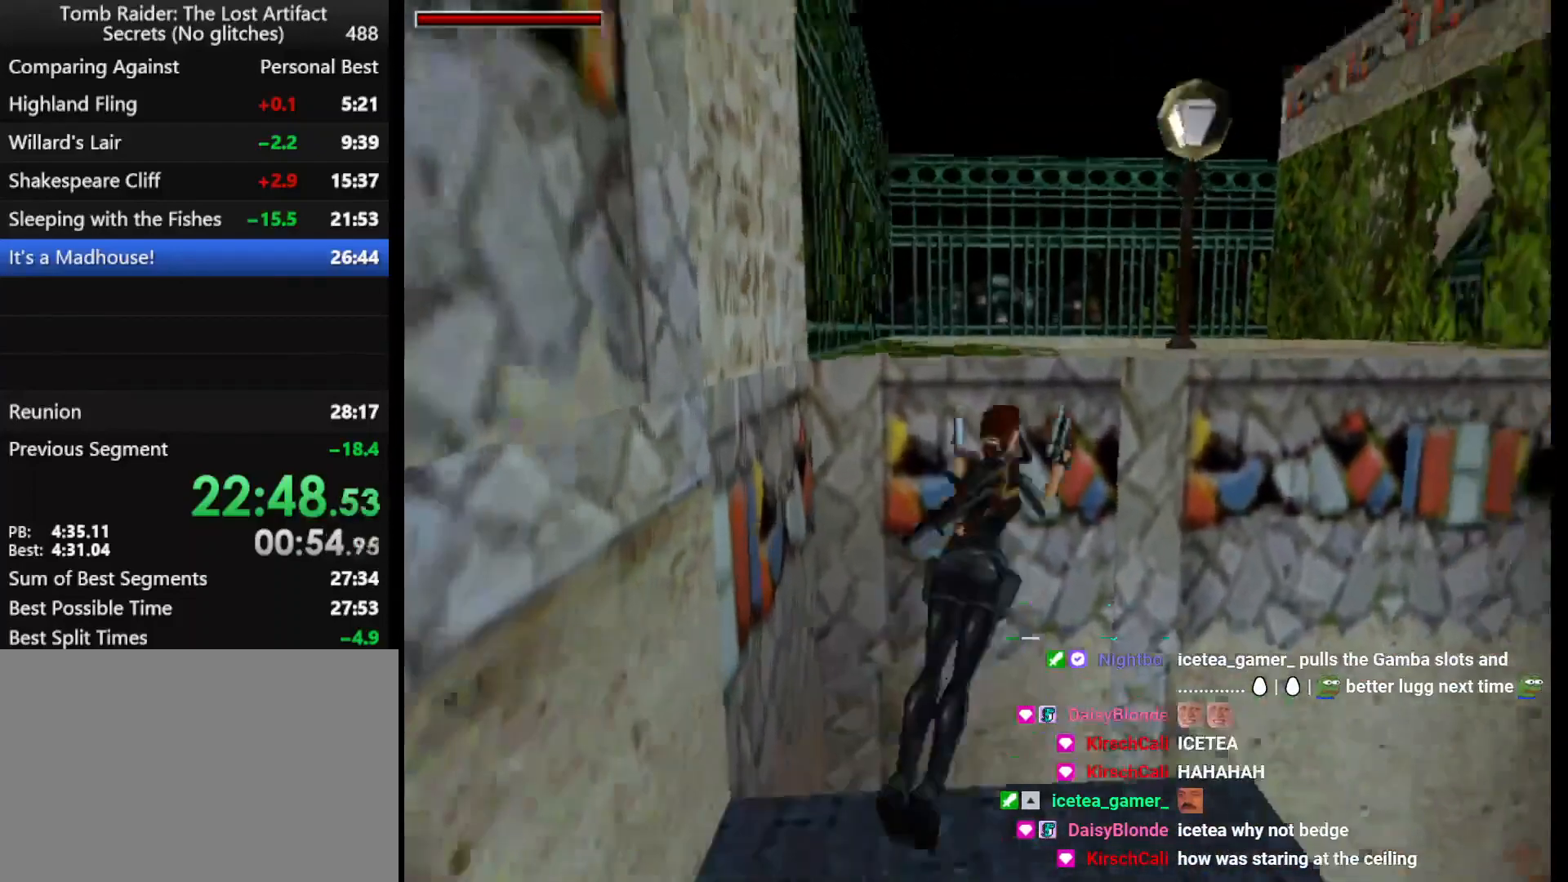
{"keys": ["jump", "right", "up"], "events": [[33, "guns", "down"], [133, "guns", "up"], [333, "right", "down"]]}
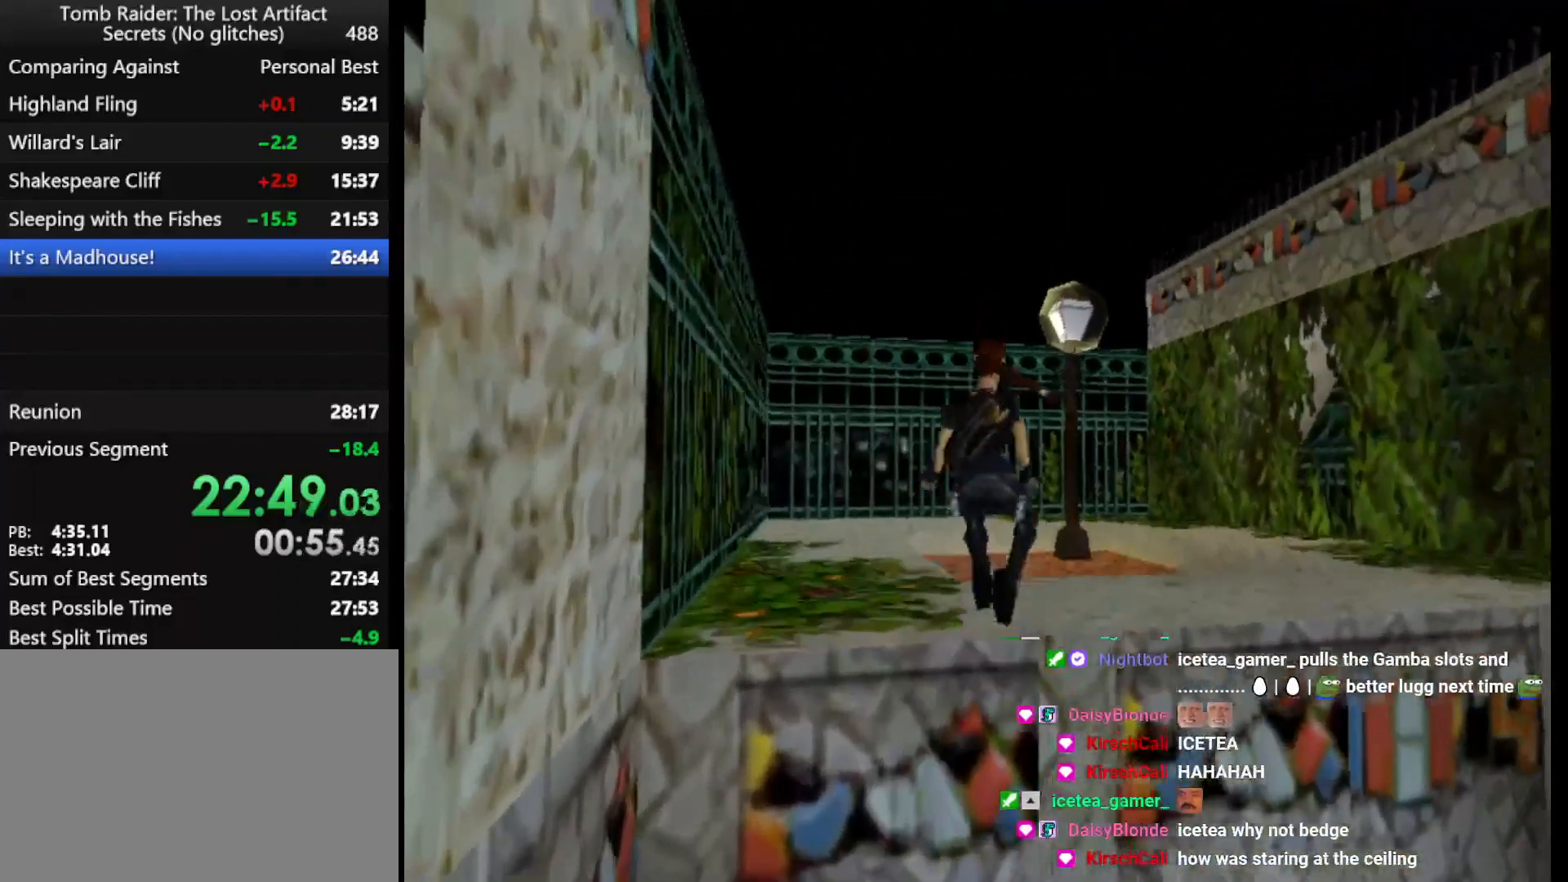
{"keys": ["jump", "up"], "events": [[333, "right", "up"]]}
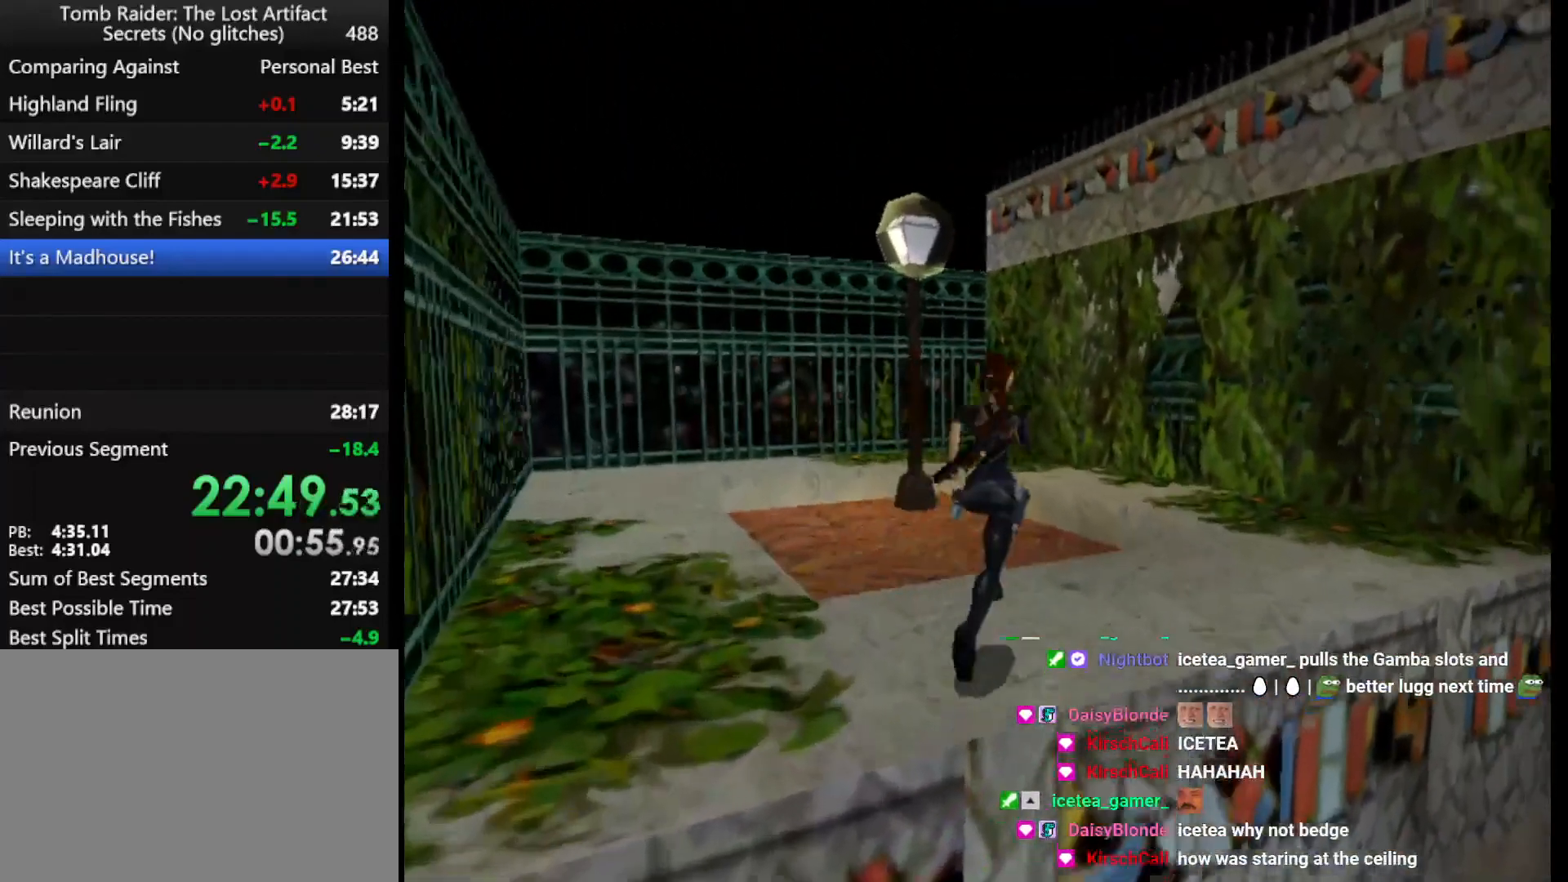
{"keys": ["up"], "events": [[167, "right", "down"], [300, "jump", "up"], [300, "right", "up"]]}
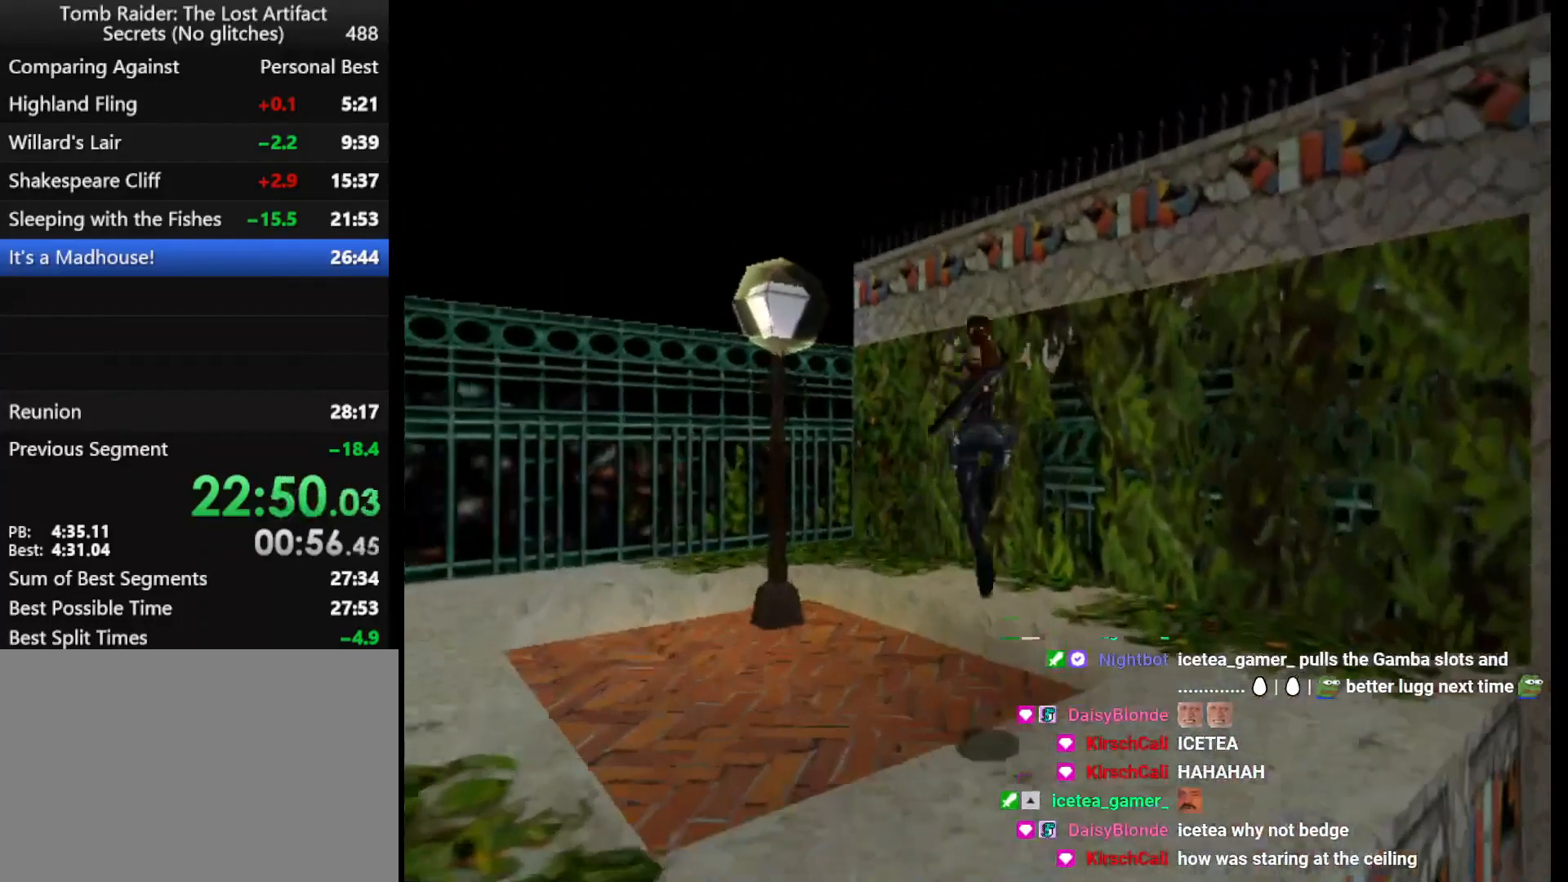
{"keys": ["right", "up"], "events": [[100, "right", "down"]]}
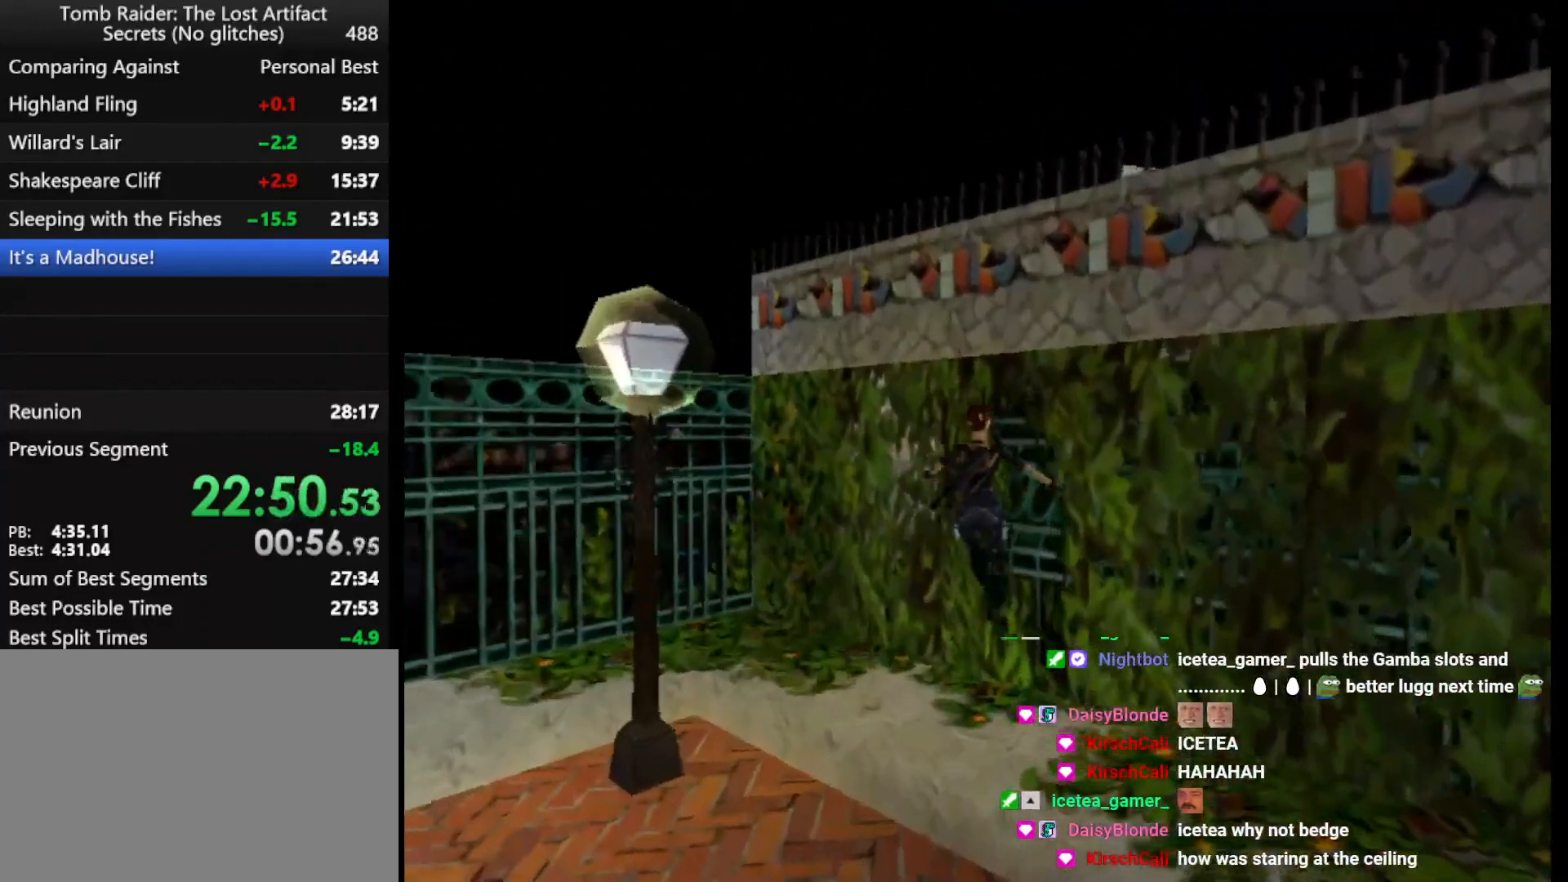
{"keys": ["roll"], "events": [[67, "right", "up"], [100, "right", "down"], [267, "right", "up"], [333, "roll", "down"], [500, "up", "up"]]}
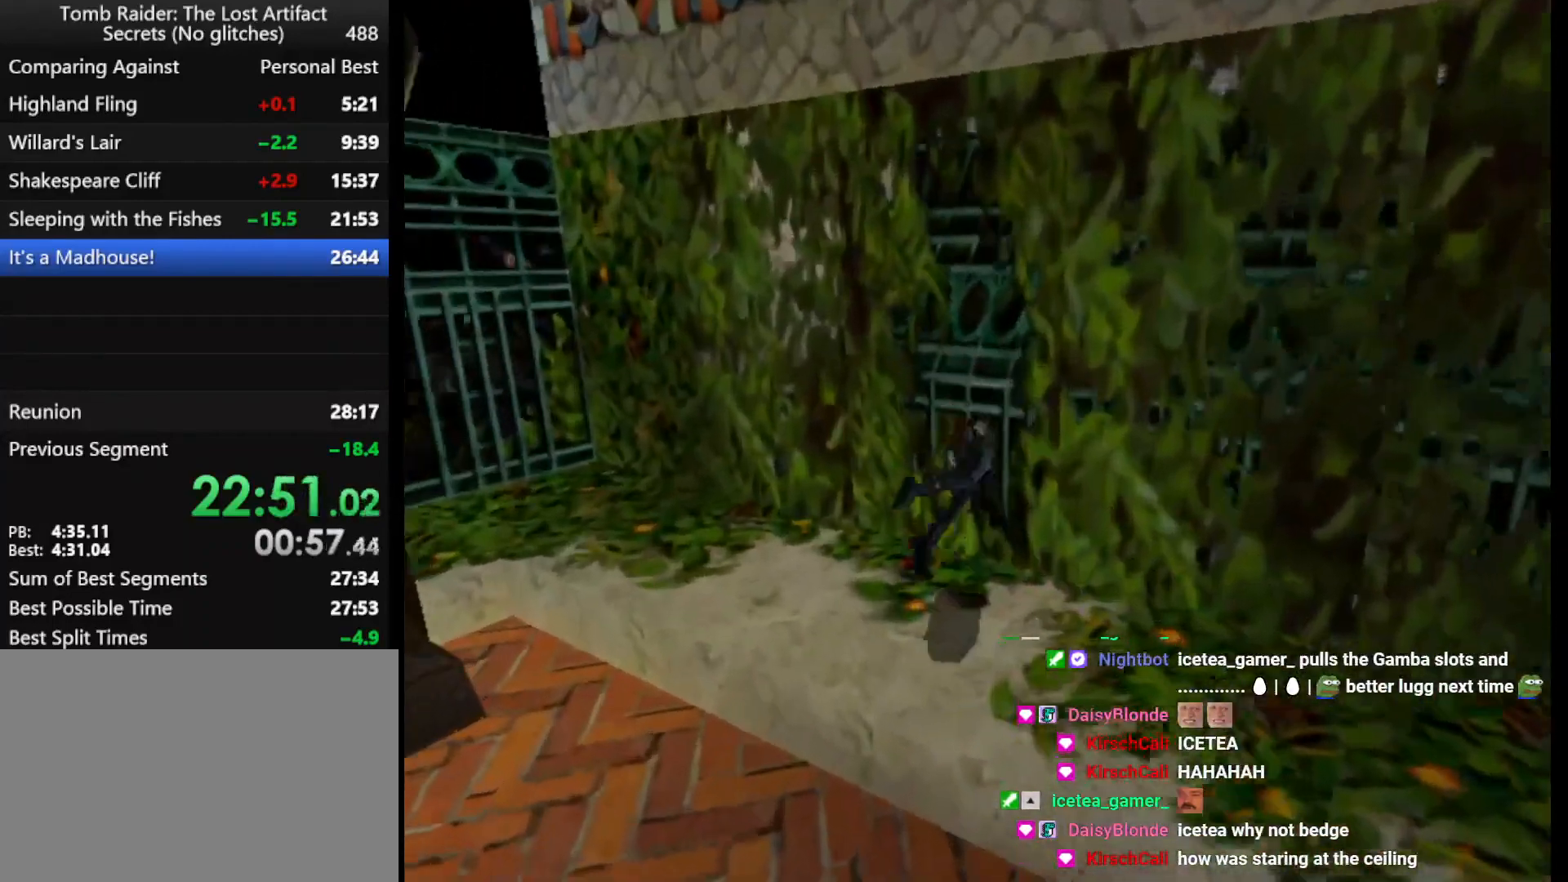
{"keys": [], "events": [[200, "roll", "up"]]}
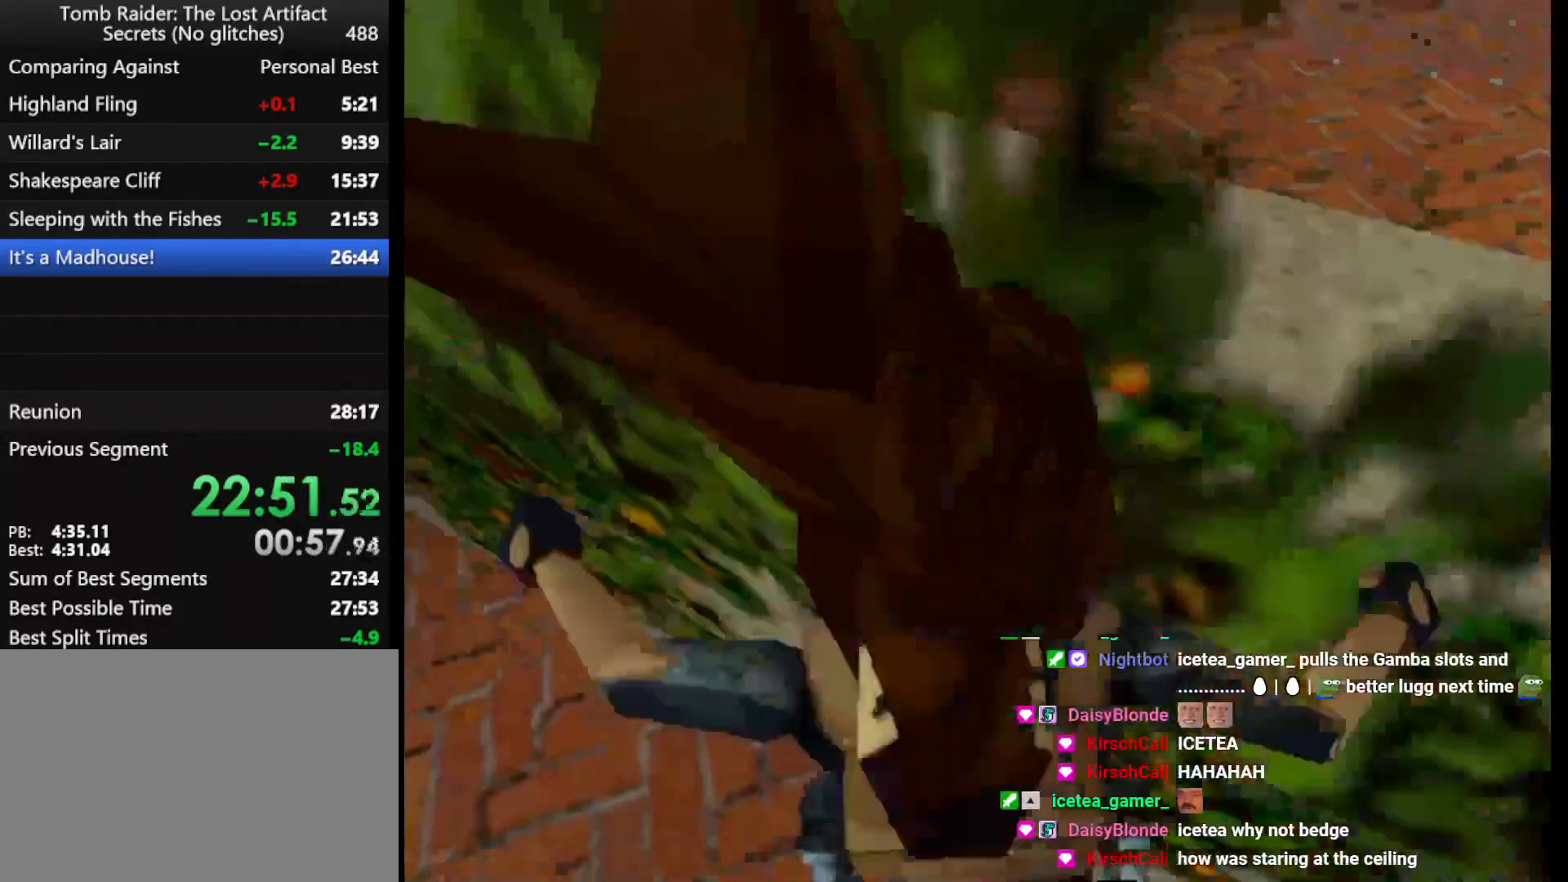
{"keys": ["action"], "events": [[300, "action", "down"]]}
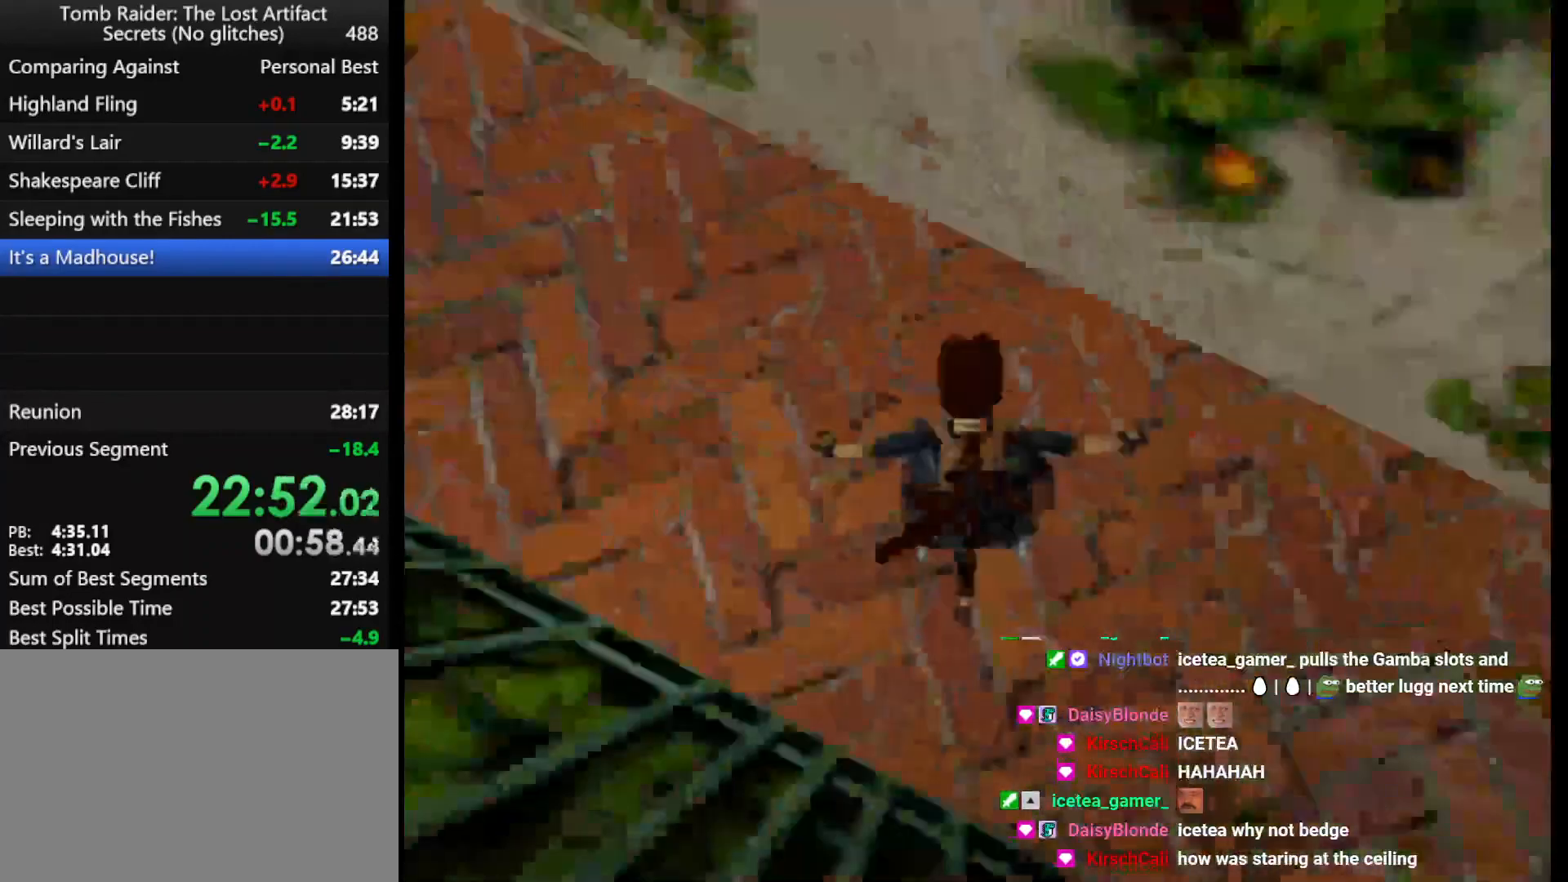
{"keys": ["action"], "events": []}
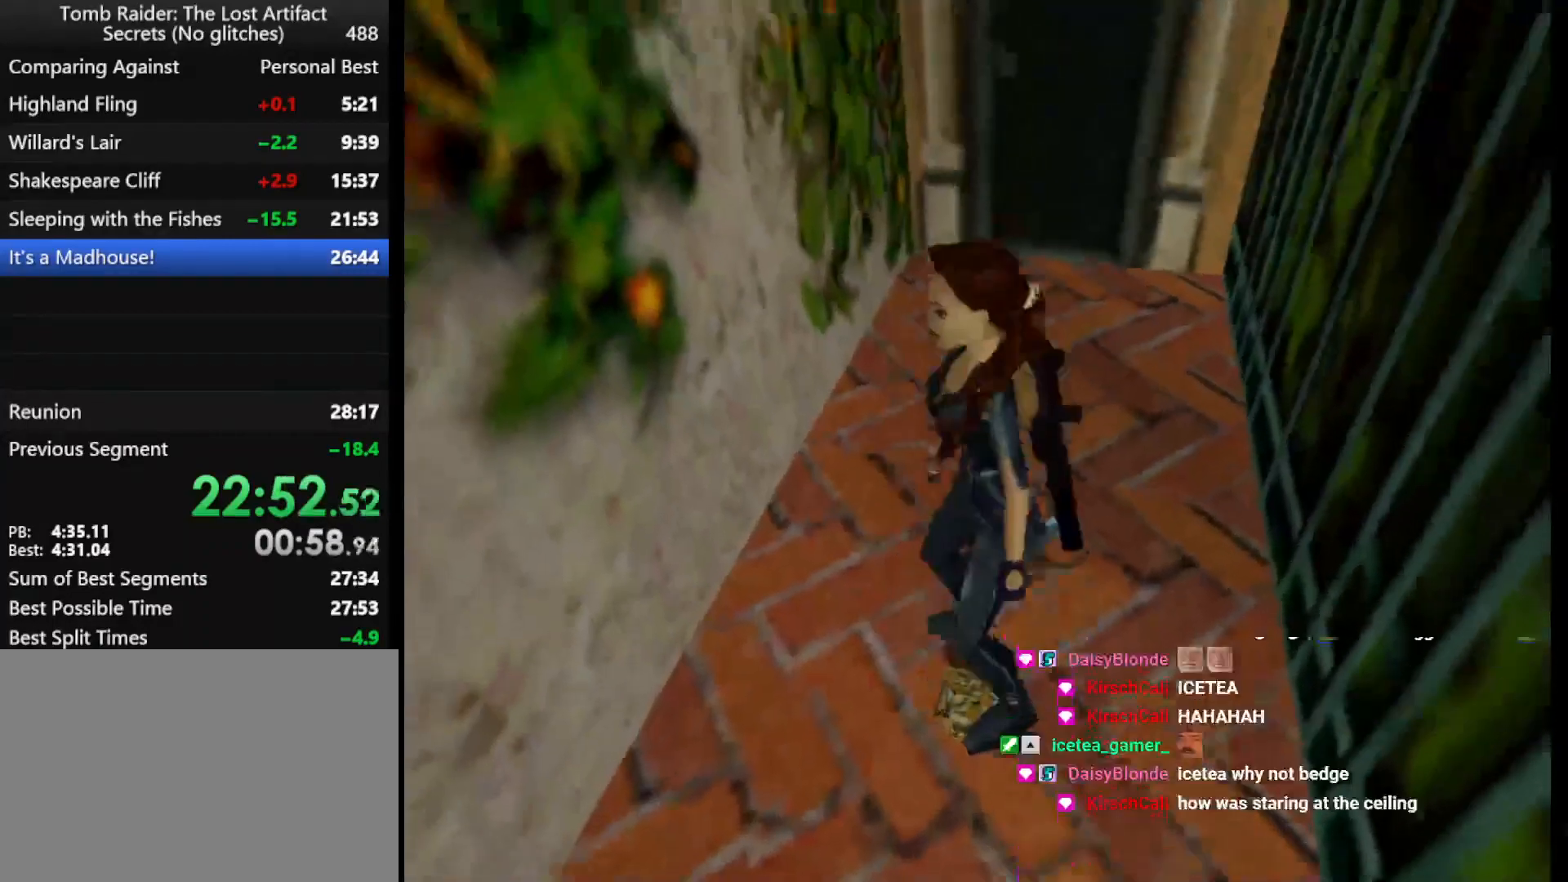
{"keys": ["down"], "events": [[433, "down", "down"], [467, "action", "up"]]}
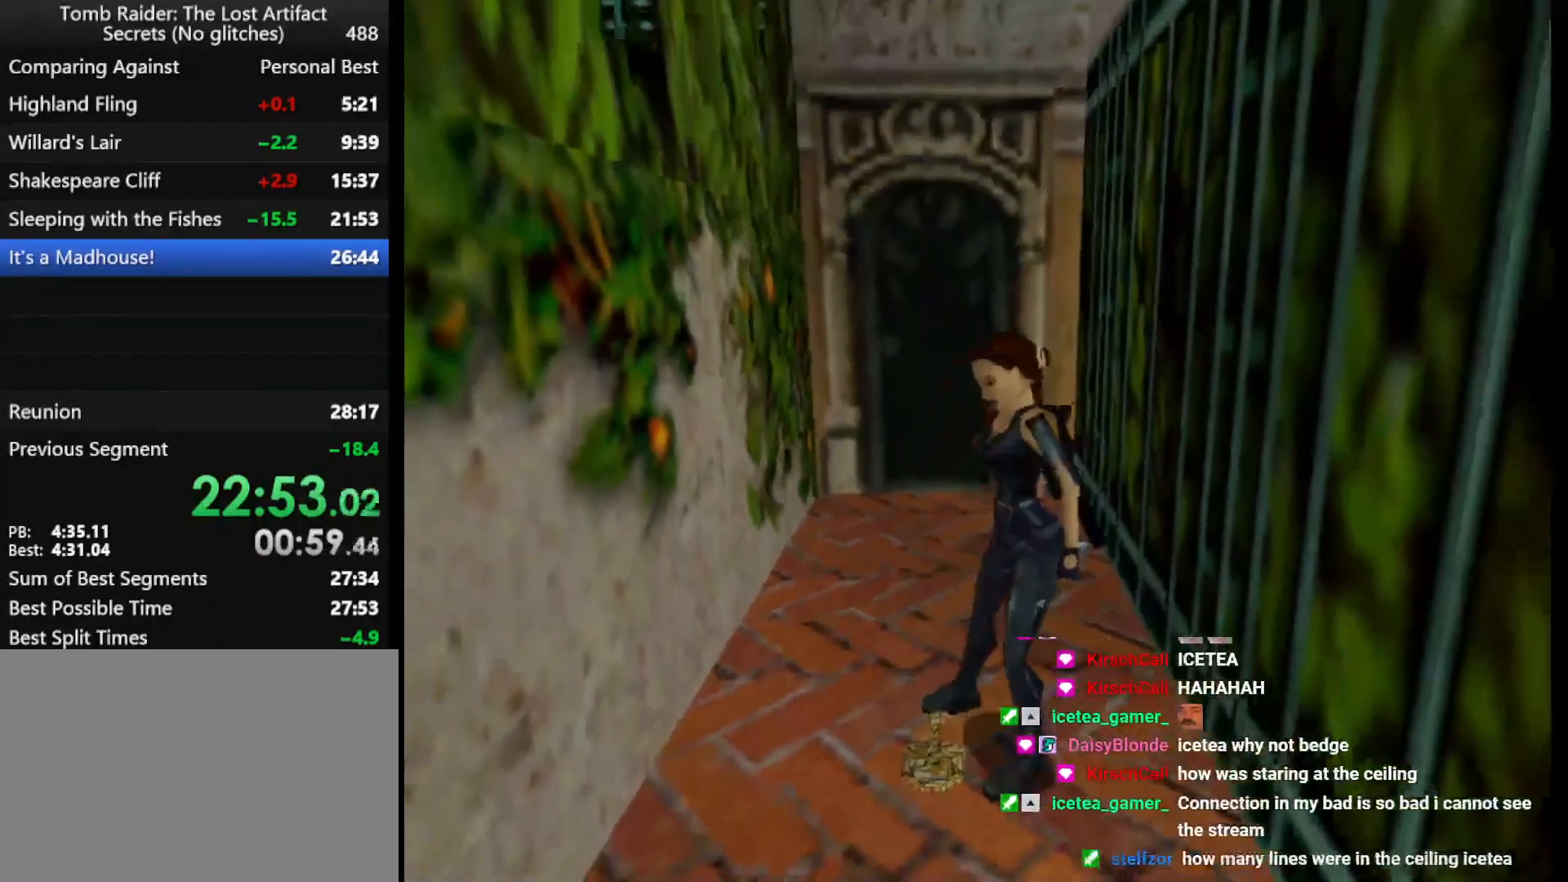
{"keys": ["down", "guns"], "events": [[33, "guns", "down"]]}
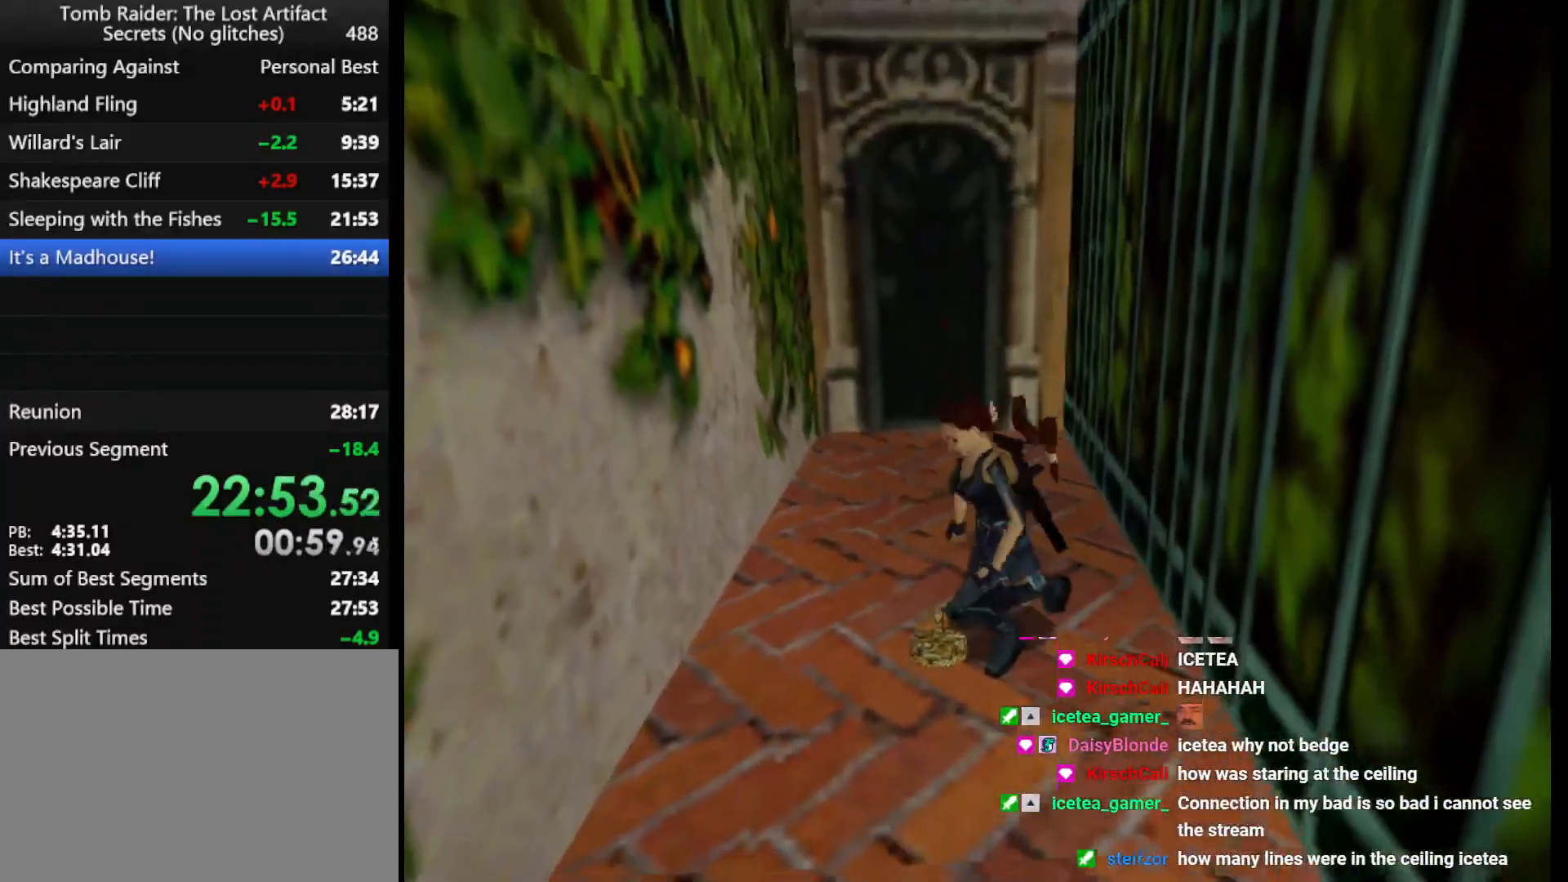
{"keys": ["down", "guns"], "events": []}
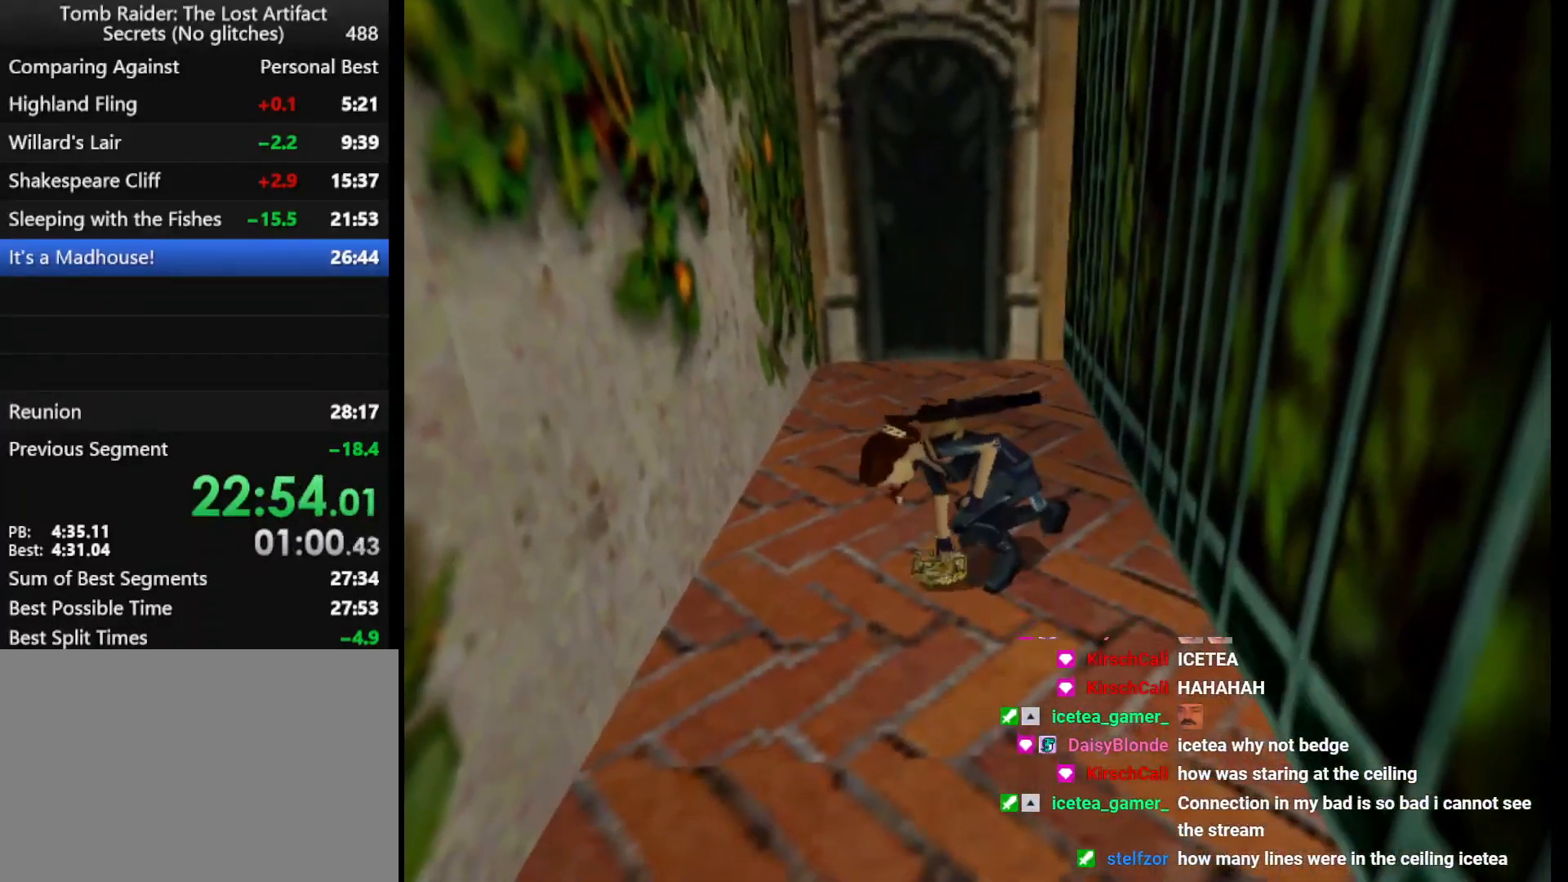
{"keys": ["down", "guns"], "events": []}
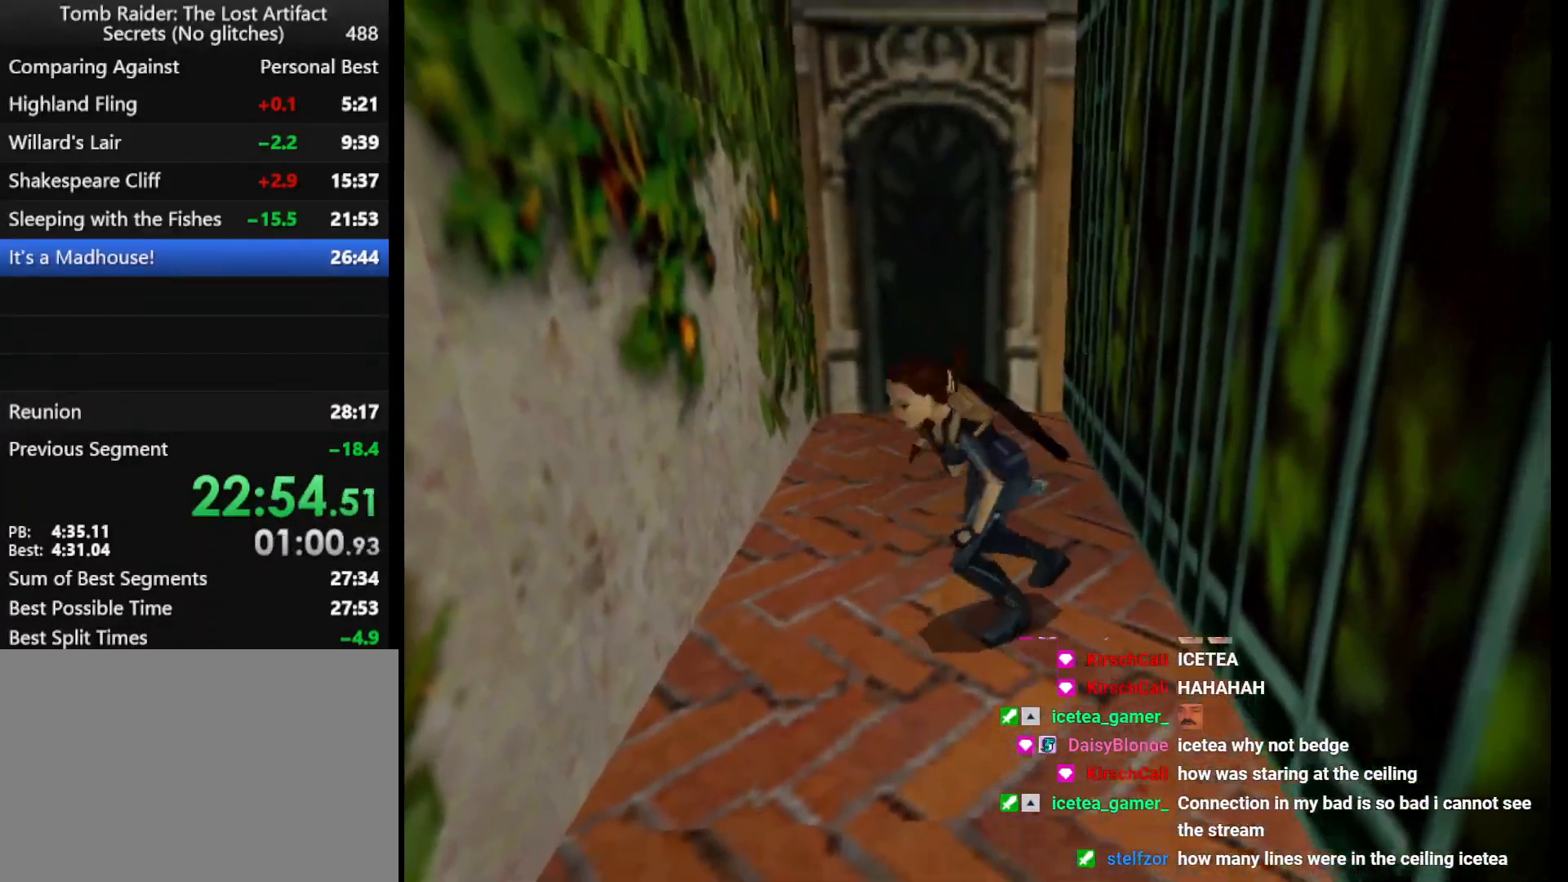
{"keys": ["down", "guns", "right"], "events": [[500, "right", "down"]]}
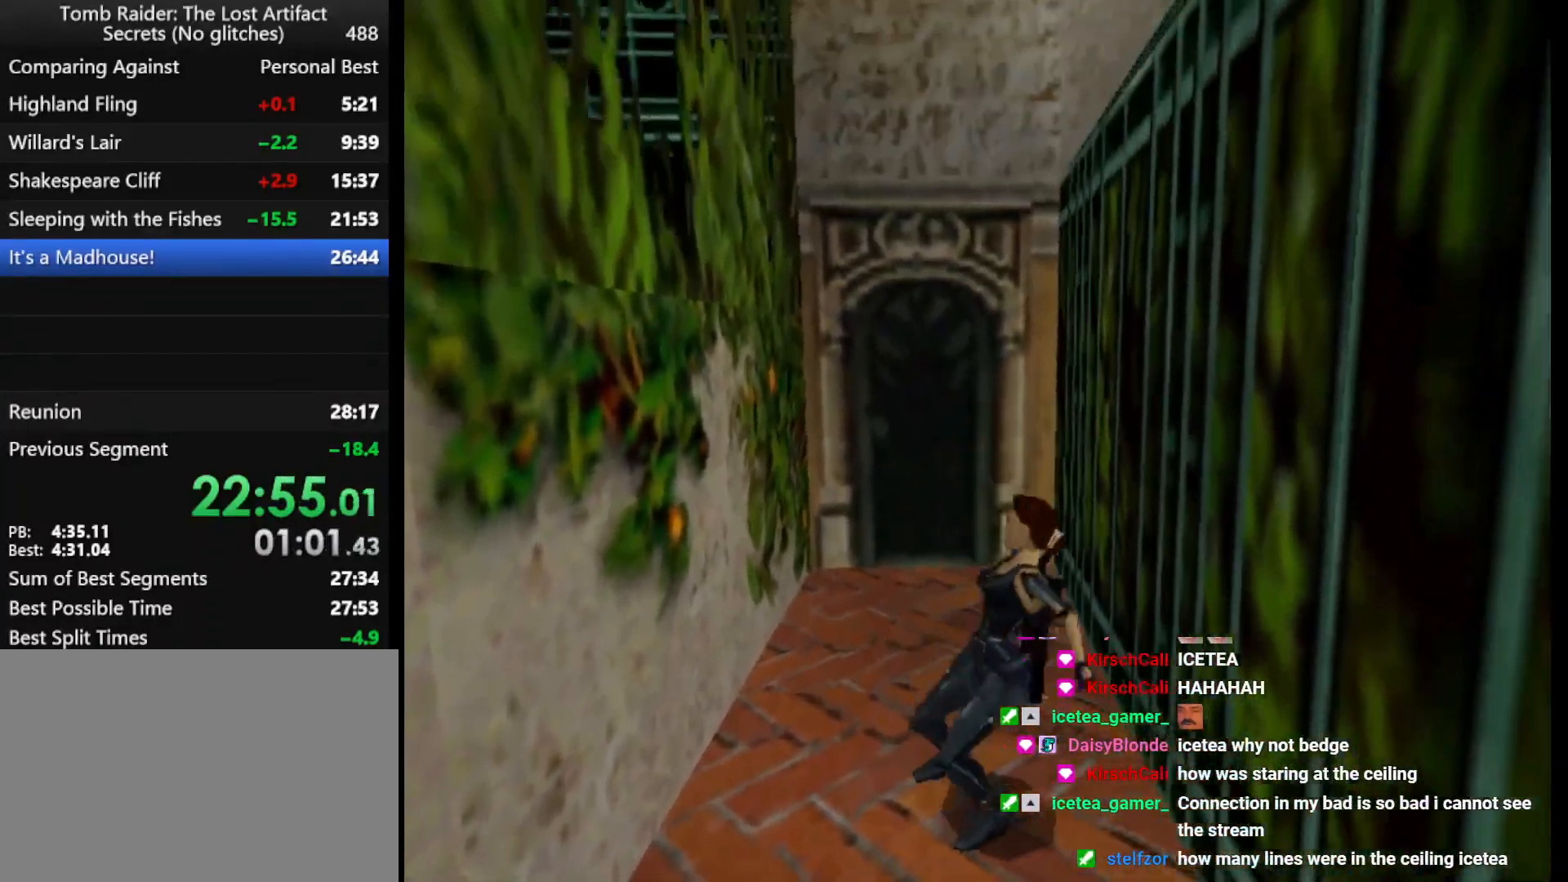
{"keys": ["jump", "up"], "events": [[33, "down", "up"], [33, "guns", "up"], [233, "right", "up"], [267, "jump", "down"], [367, "up", "down"]]}
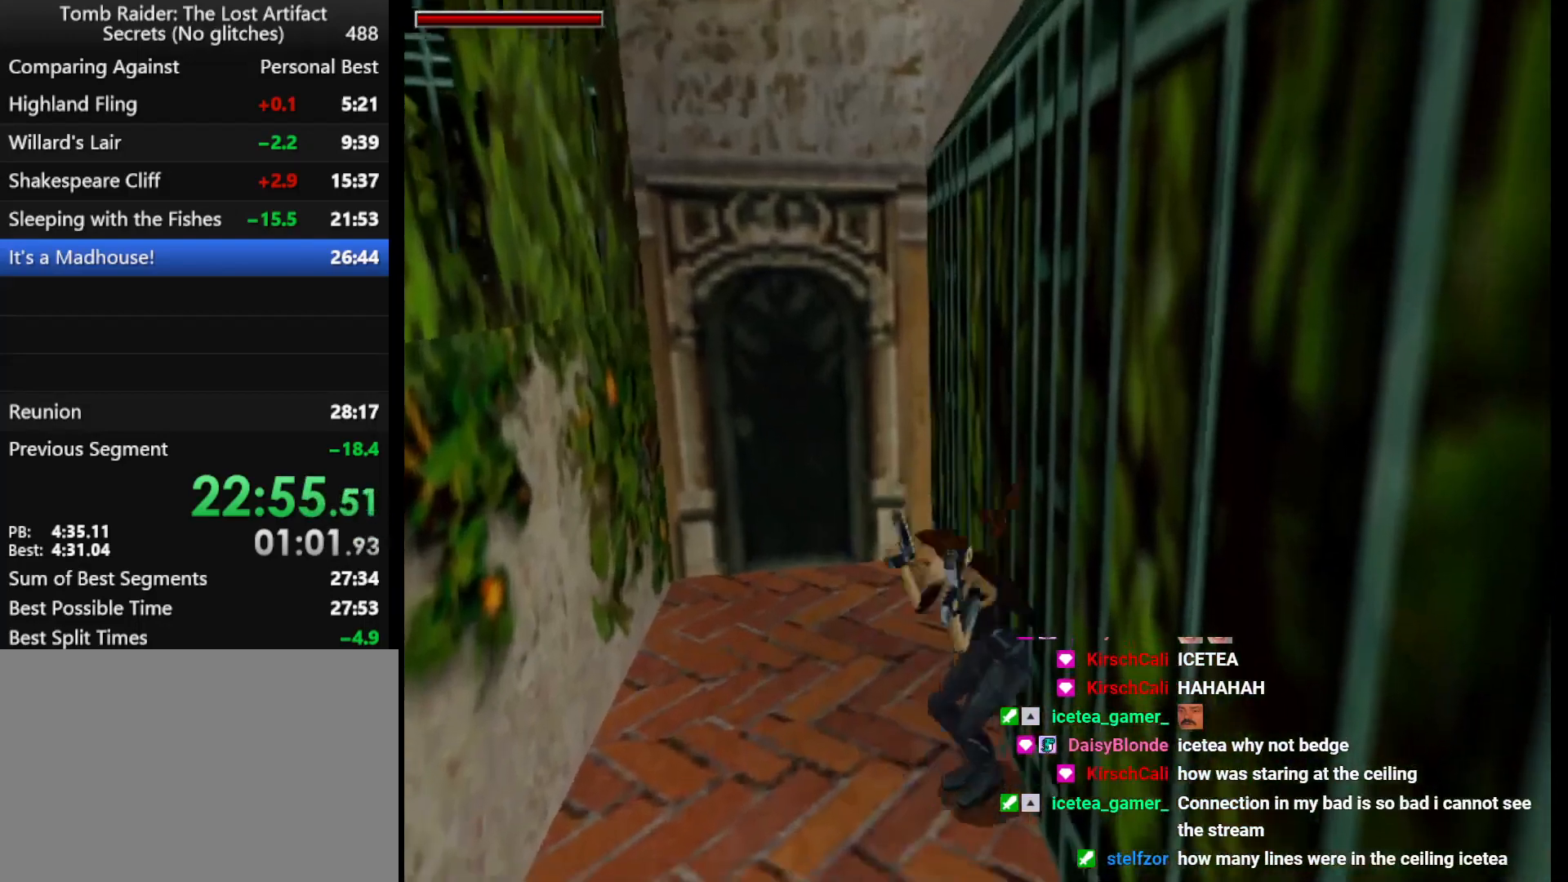
{"keys": ["left", "up"], "events": [[67, "right", "down"], [333, "jump", "up"], [367, "right", "up"], [500, "left", "down"]]}
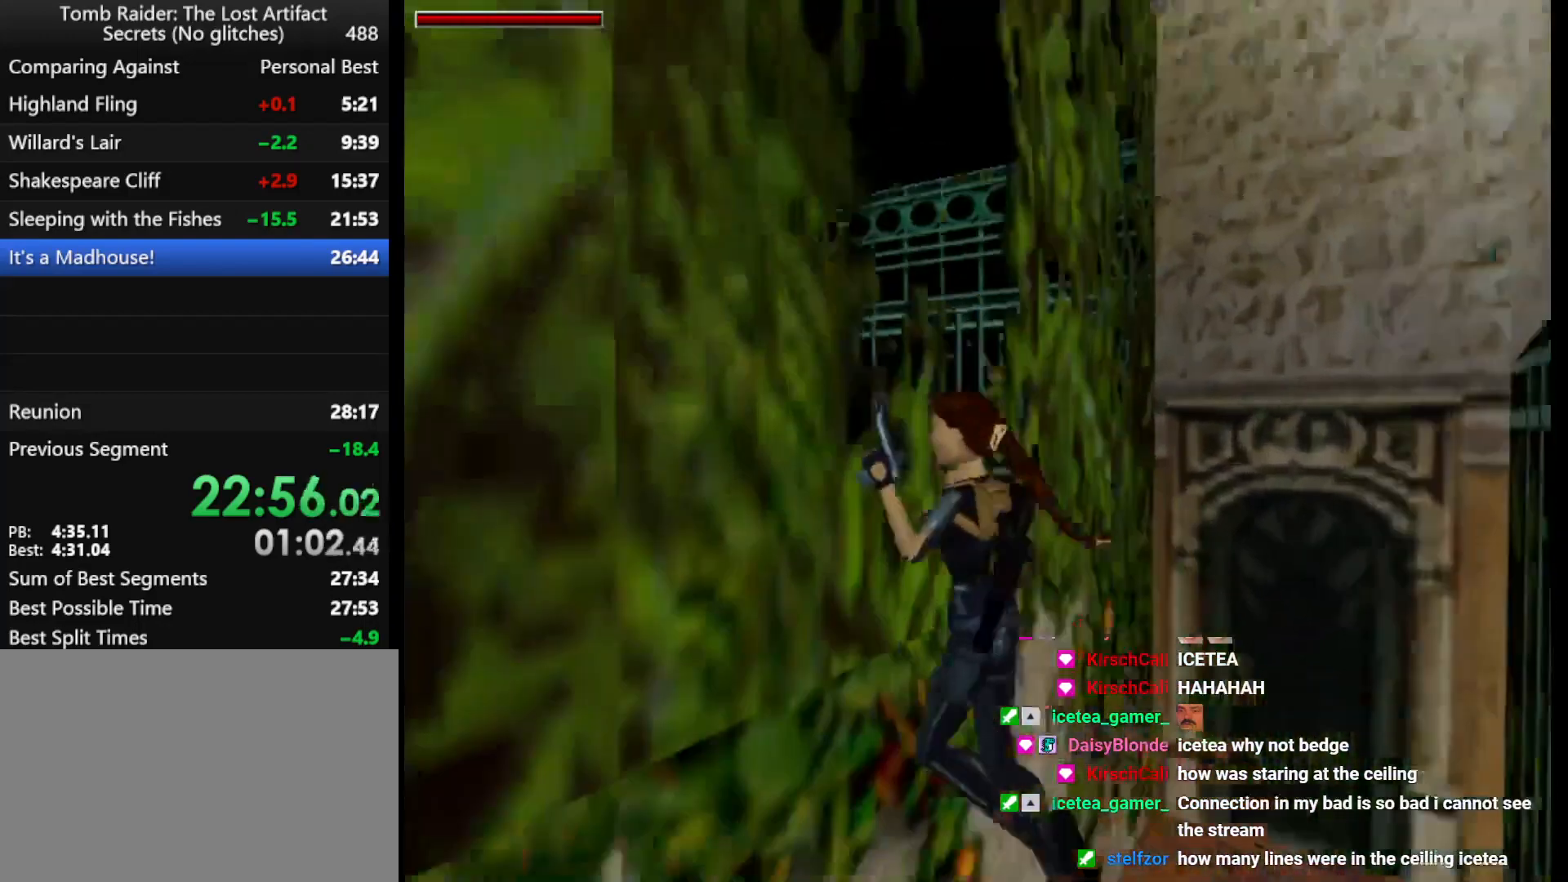
{"keys": ["dash", "up"], "events": [[167, "left", "up"], [200, "dash", "down"]]}
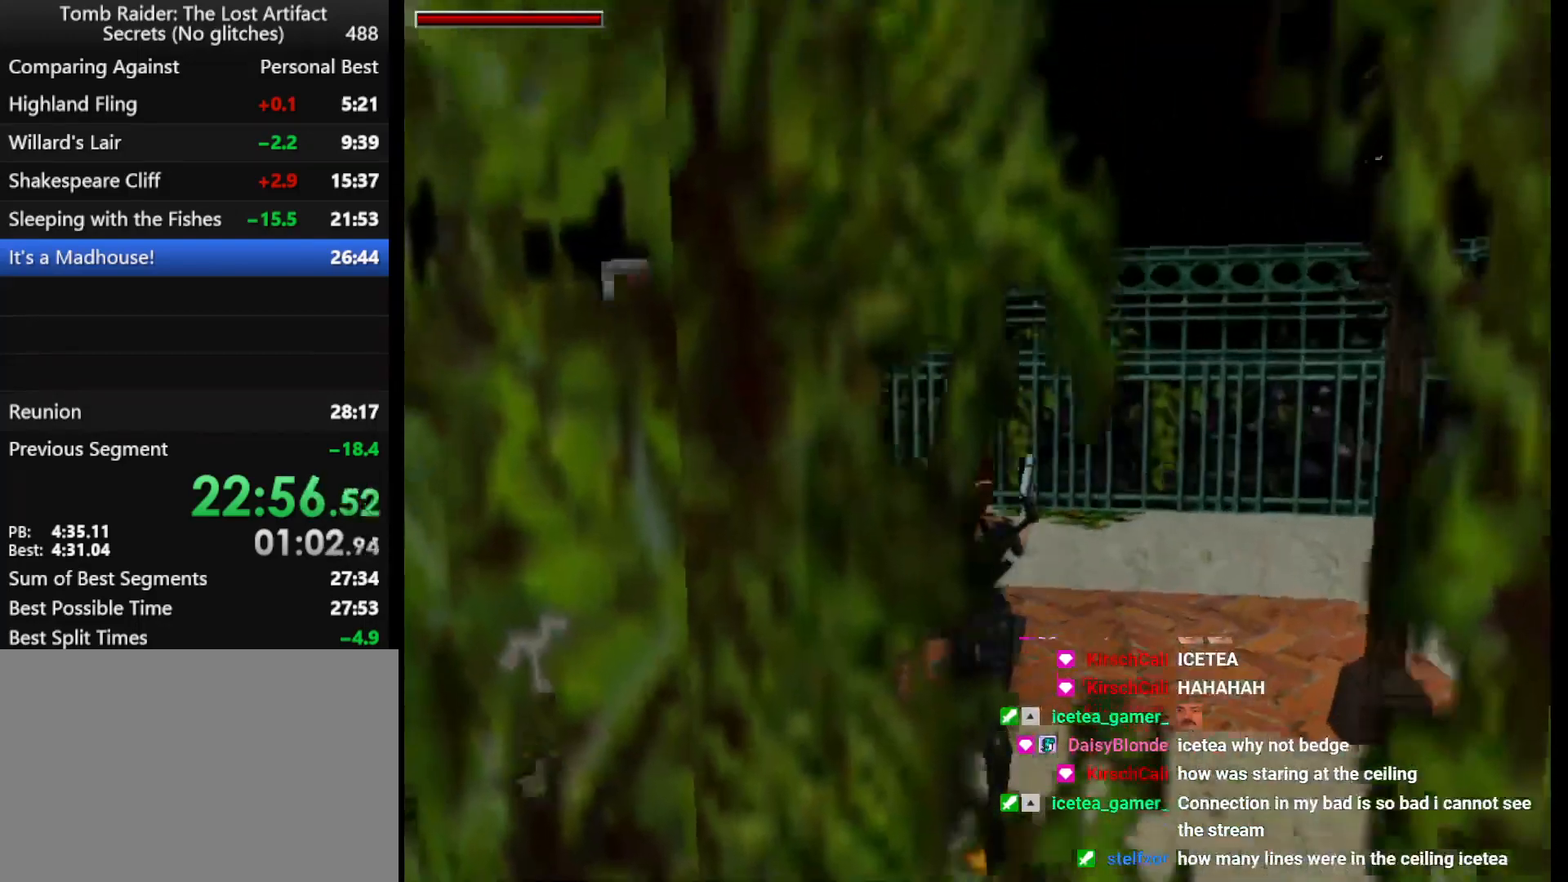
{"keys": ["dash", "left", "up"], "events": [[300, "left", "down"]]}
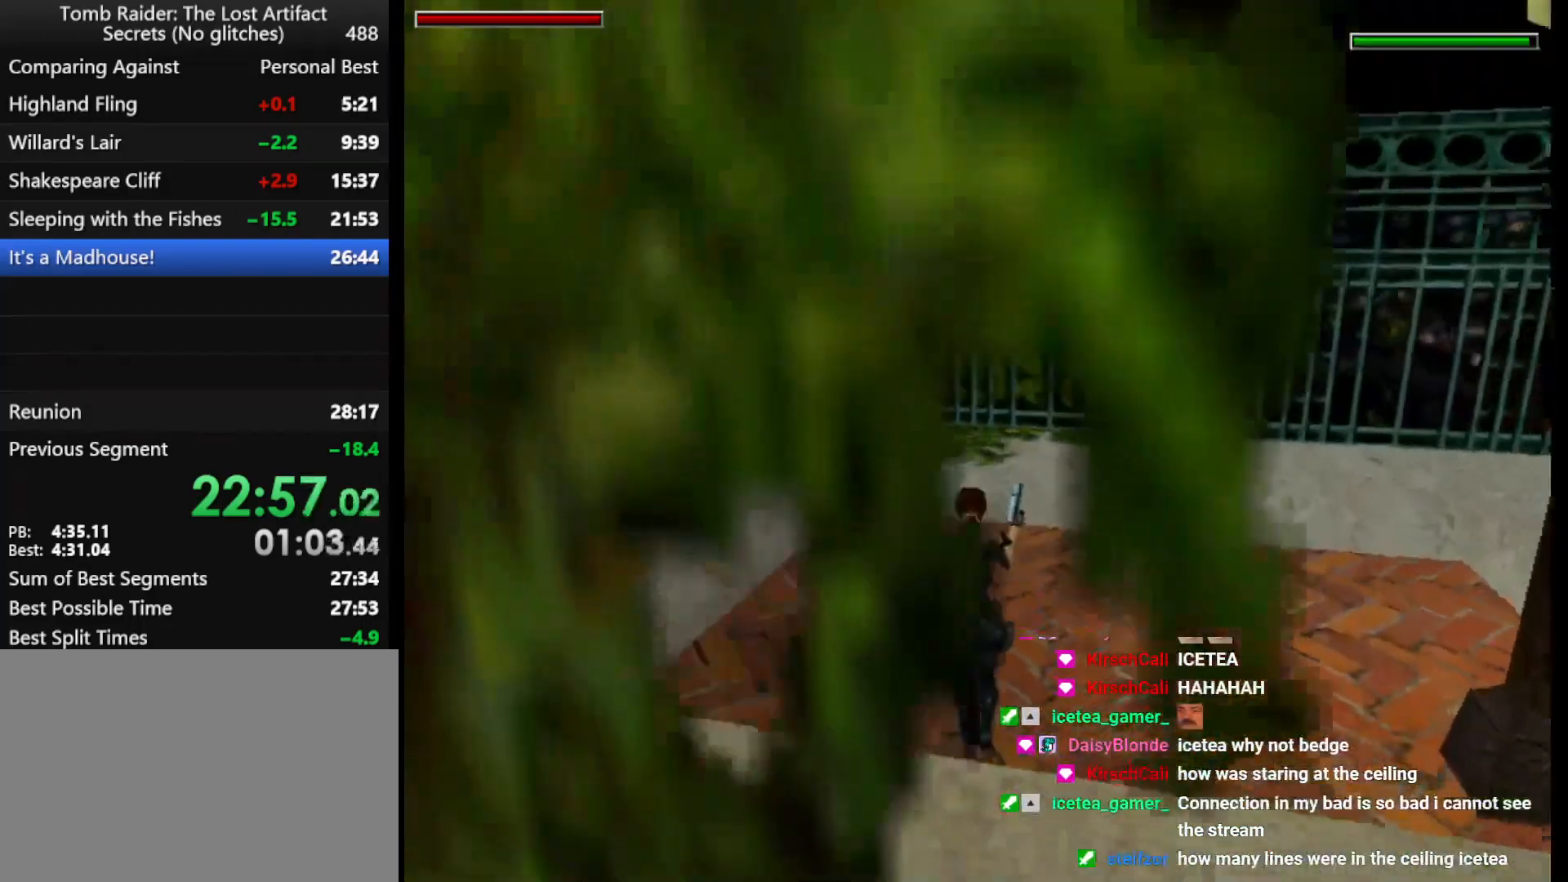
{"keys": ["dash", "left", "up"], "events": []}